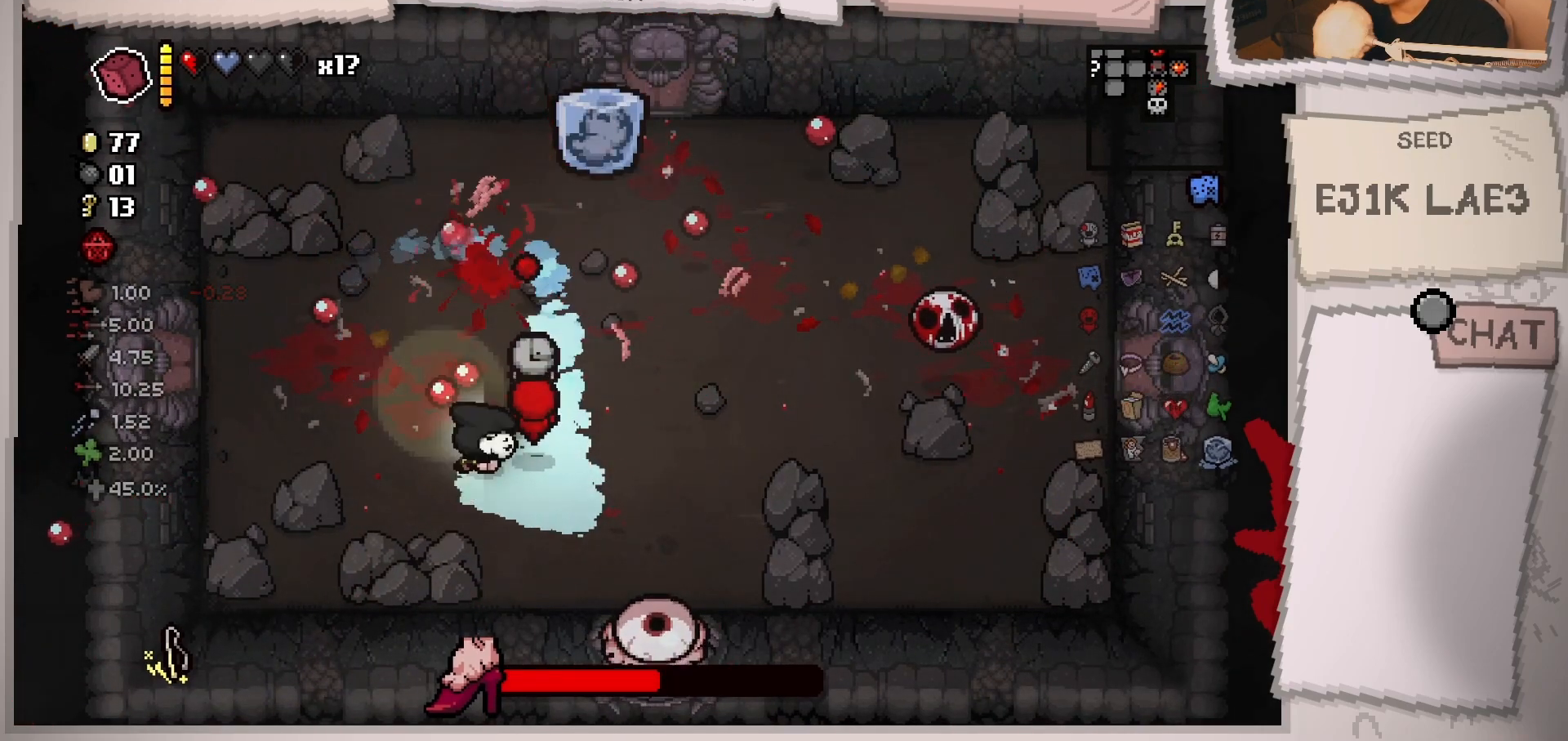
Gameplay with a controller (Xbox layout); each line is a JSON object with the inputs held at the frame after it. "events" lists button and stick changes between this image and that frame as [ms after this image, input, new state], when the widget could be followed in between. Not read: L3 R3.
{"buttons": [], "left_stick": "center", "right_stick": "right", "events": [[50, "left_stick", "down"], [100, "right_stick", "right"], [150, "left_stick", "center"], [283, "left_stick", "down-right"], [433, "left_stick", "center"]]}
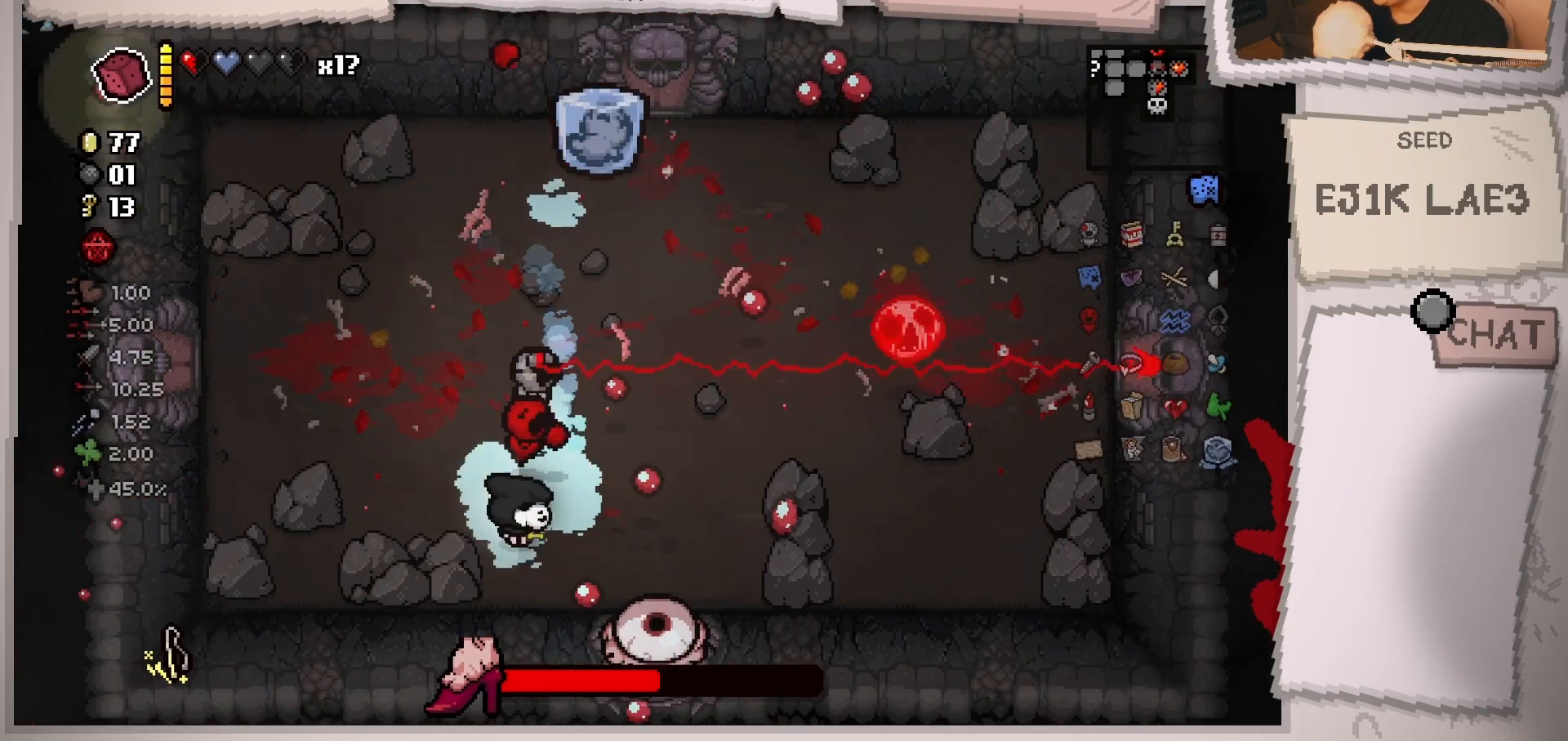
{"buttons": [], "left_stick": "center", "right_stick": "right", "events": [[117, "left_stick", "up"], [184, "left_stick", "center"], [334, "left_stick", "up"], [434, "left_stick", "center"]]}
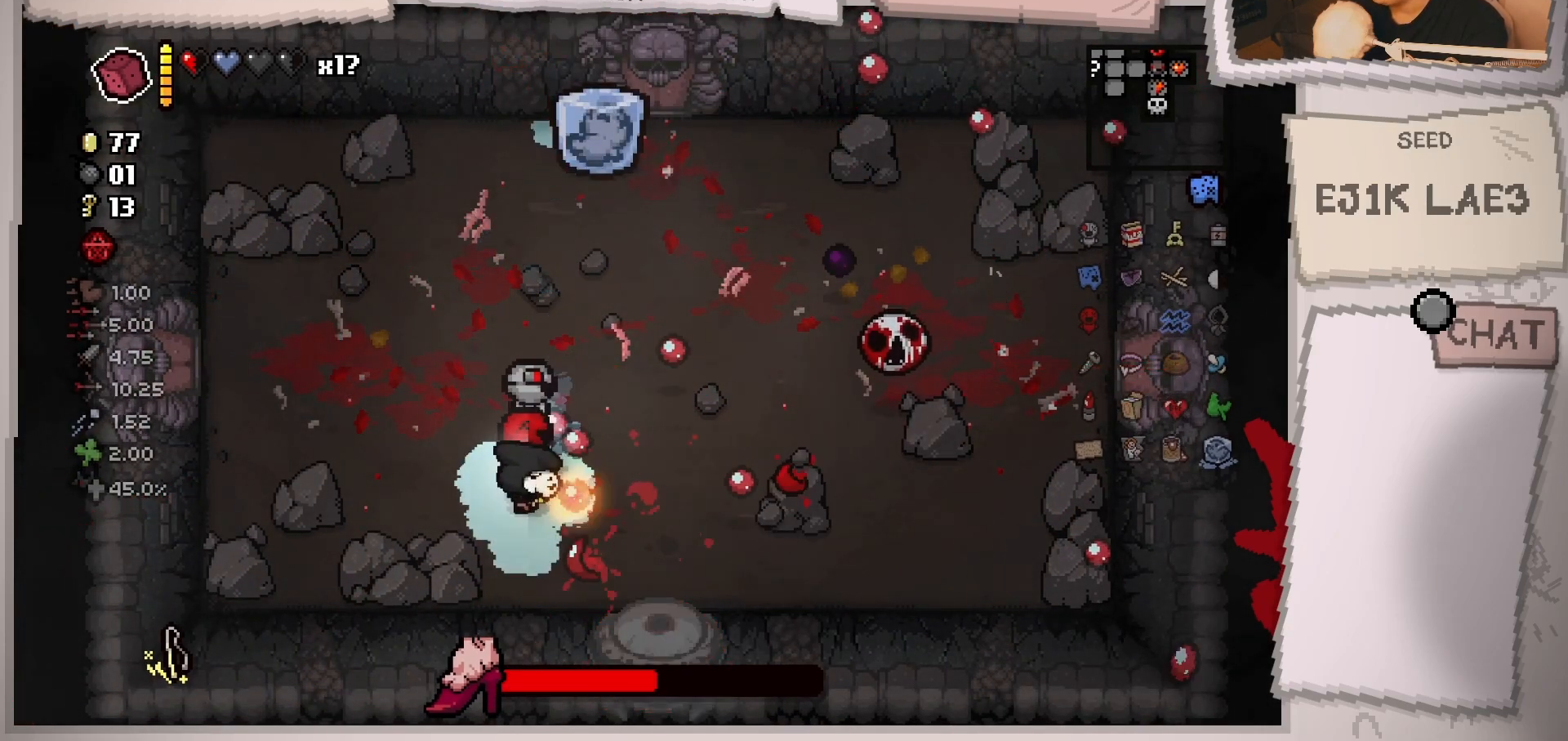
{"buttons": [], "left_stick": "center", "right_stick": "right", "events": [[283, "left_stick", "down"], [400, "left_stick", "center"]]}
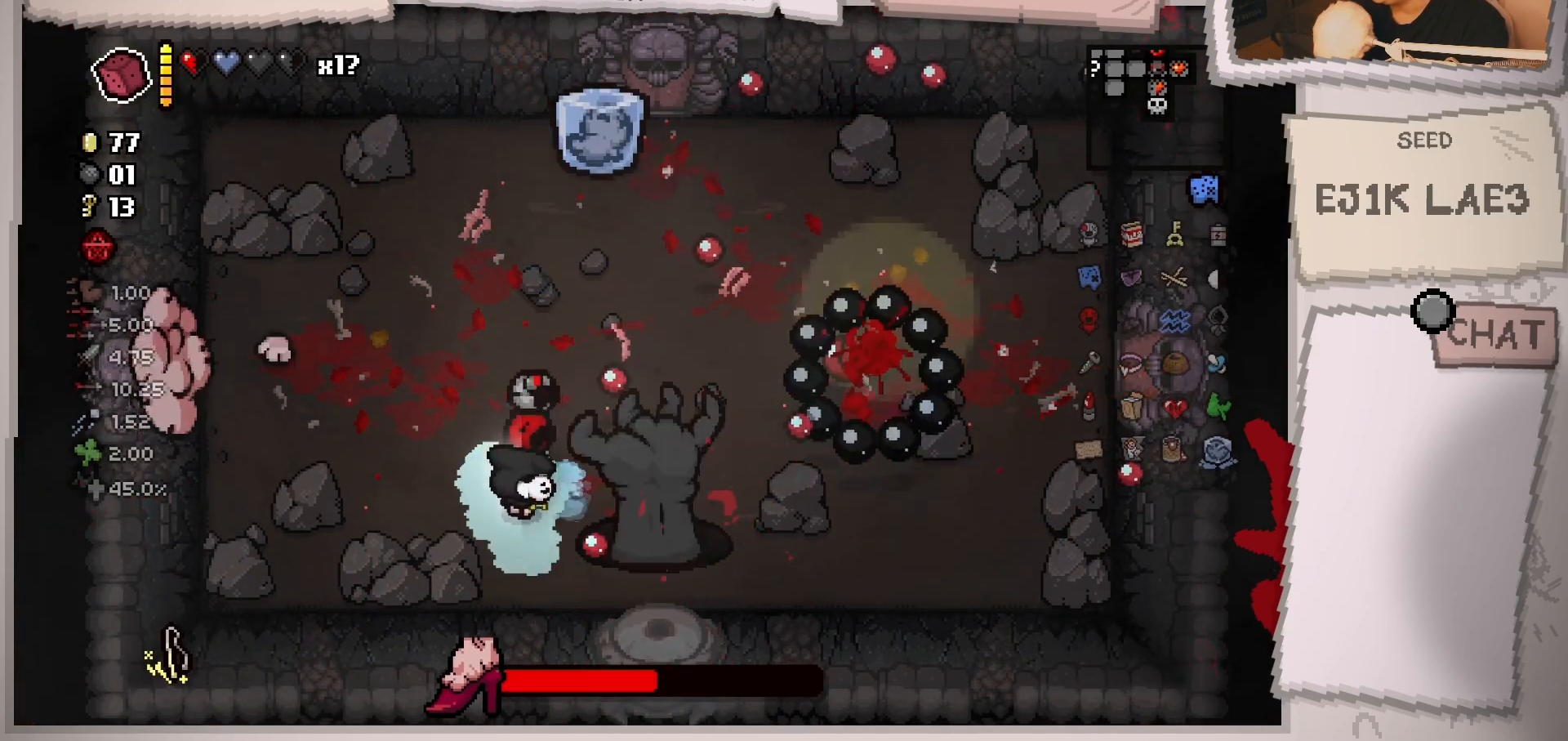
{"buttons": [], "left_stick": "up", "right_stick": "right", "events": [[51, "left_stick", "down-left"], [184, "left_stick", "up-left"], [384, "left_stick", "up"]]}
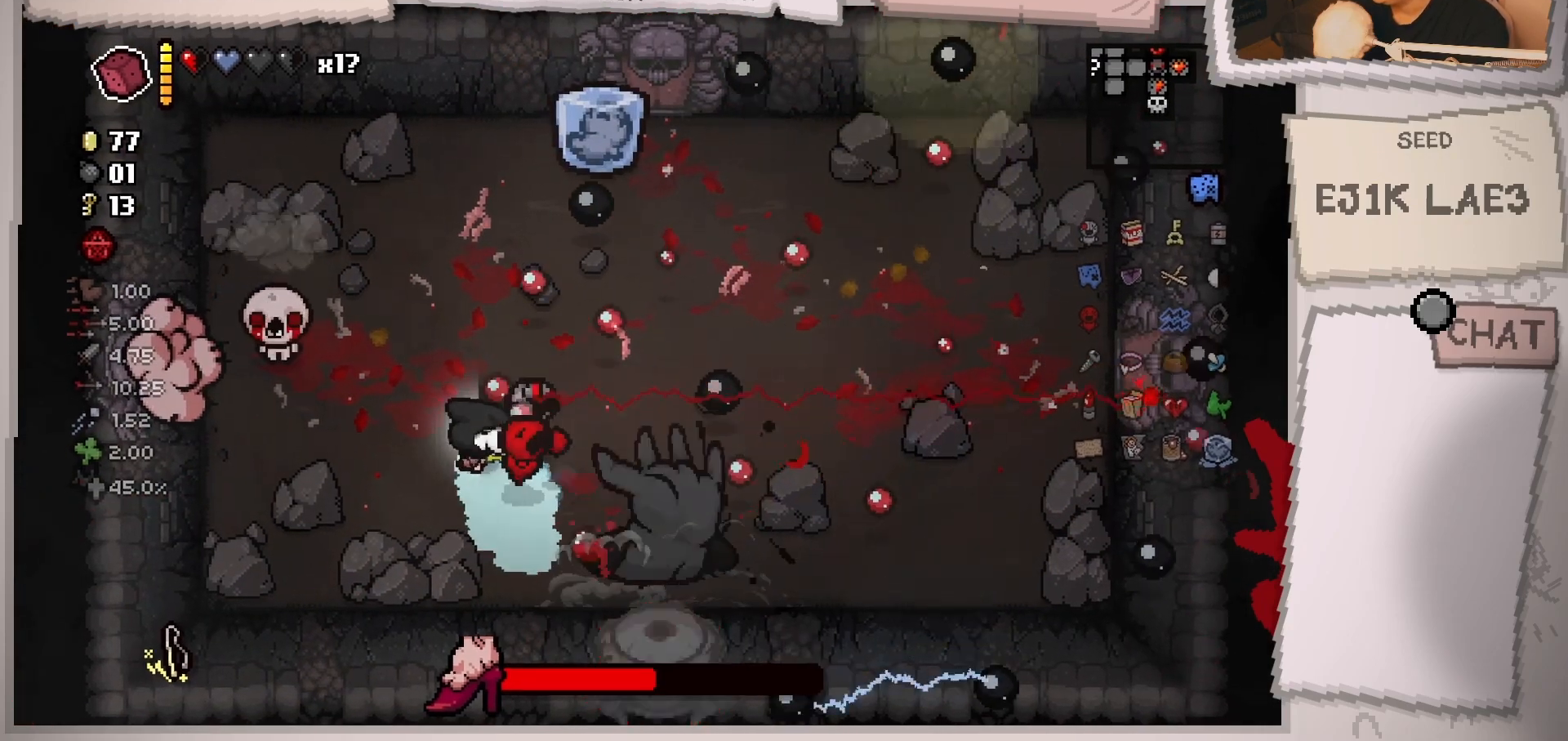
{"buttons": [], "left_stick": "up-right", "right_stick": "right", "events": [[50, "right_stick", "down-right"], [250, "left_stick", "left"], [317, "right_stick", "right"], [450, "left_stick", "up-right"]]}
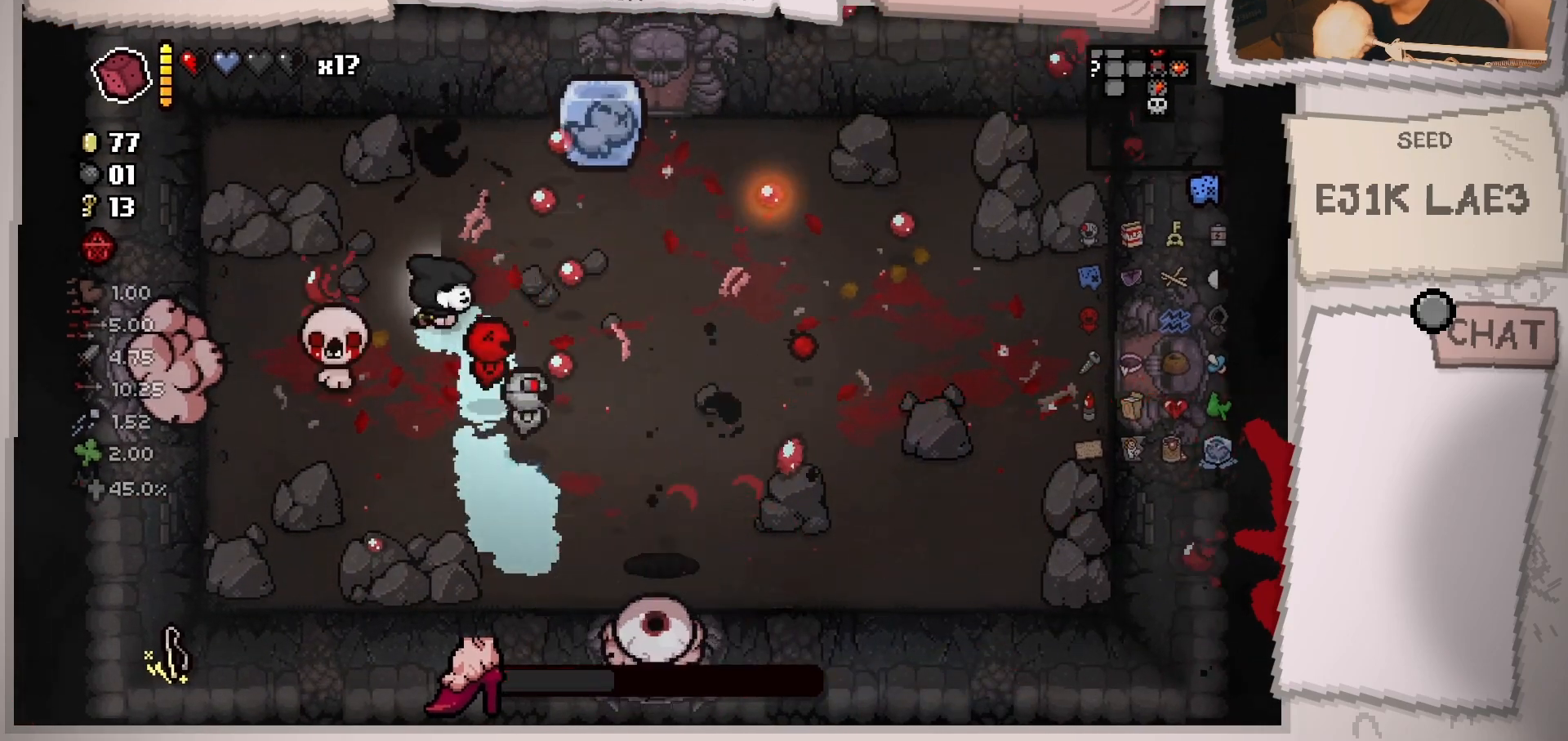
{"buttons": [], "left_stick": "center", "right_stick": "down-left", "events": [[34, "left_stick", "right"], [67, "right_stick", "down-right"], [251, "right_stick", "down-left"], [468, "left_stick", "center"]]}
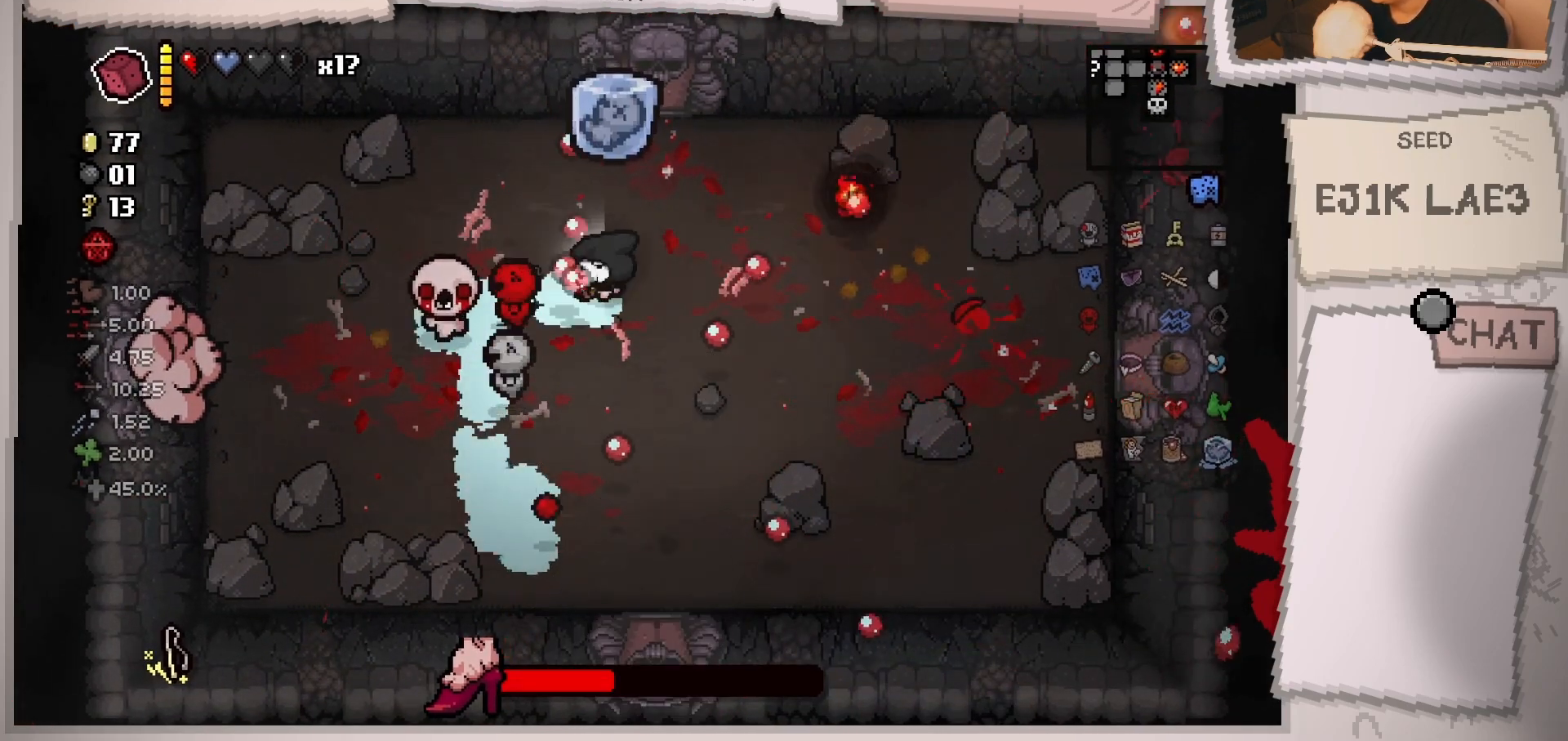
{"buttons": [], "left_stick": "center", "right_stick": "left", "events": [[50, "left_stick", "right"], [200, "left_stick", "center"], [284, "left_stick", "right"], [350, "right_stick", "left"], [434, "left_stick", "center"]]}
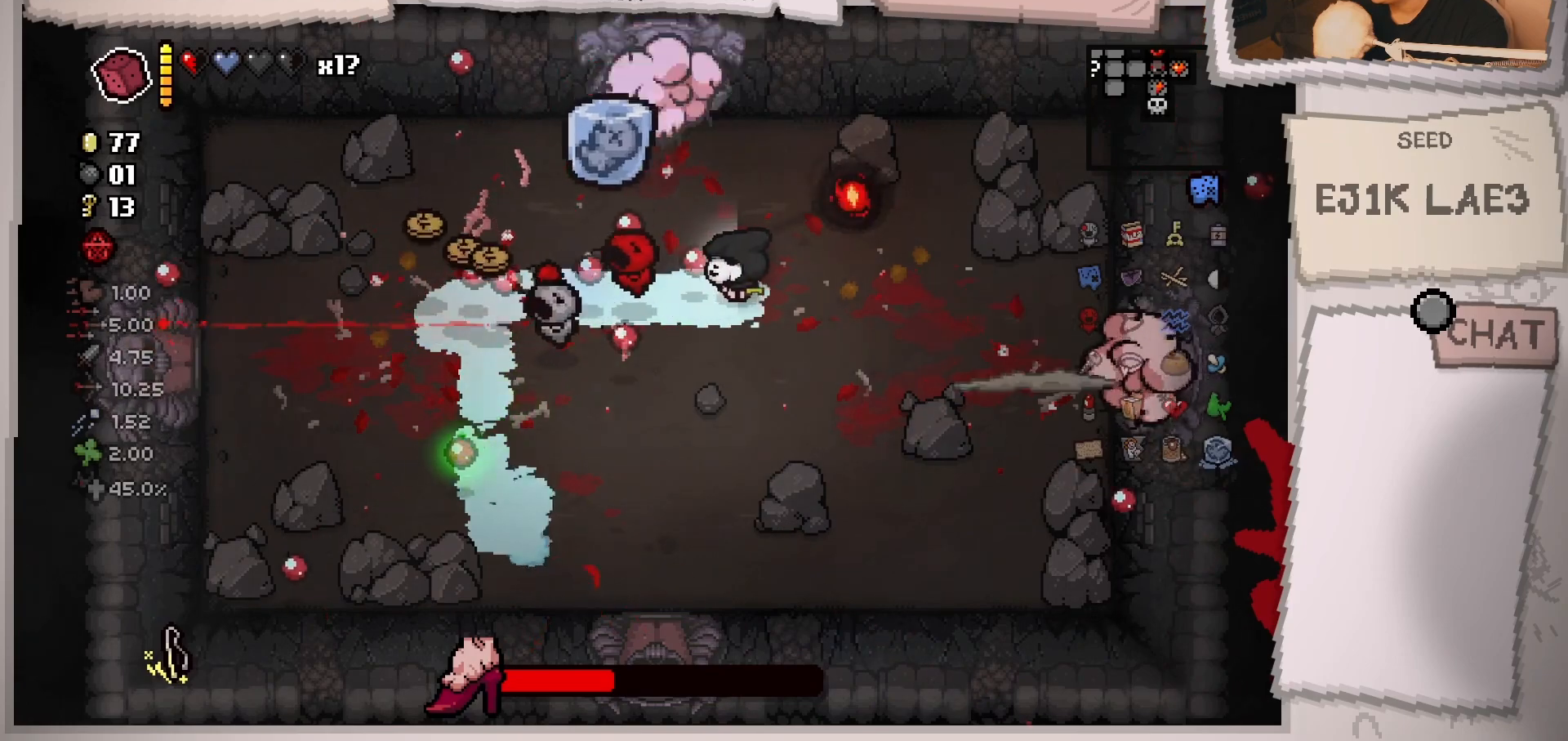
{"buttons": [], "left_stick": "down-left", "right_stick": "up-left", "events": [[67, "left_stick", "right"], [251, "left_stick", "left"], [434, "left_stick", "down-left"], [484, "right_stick", "up-left"]]}
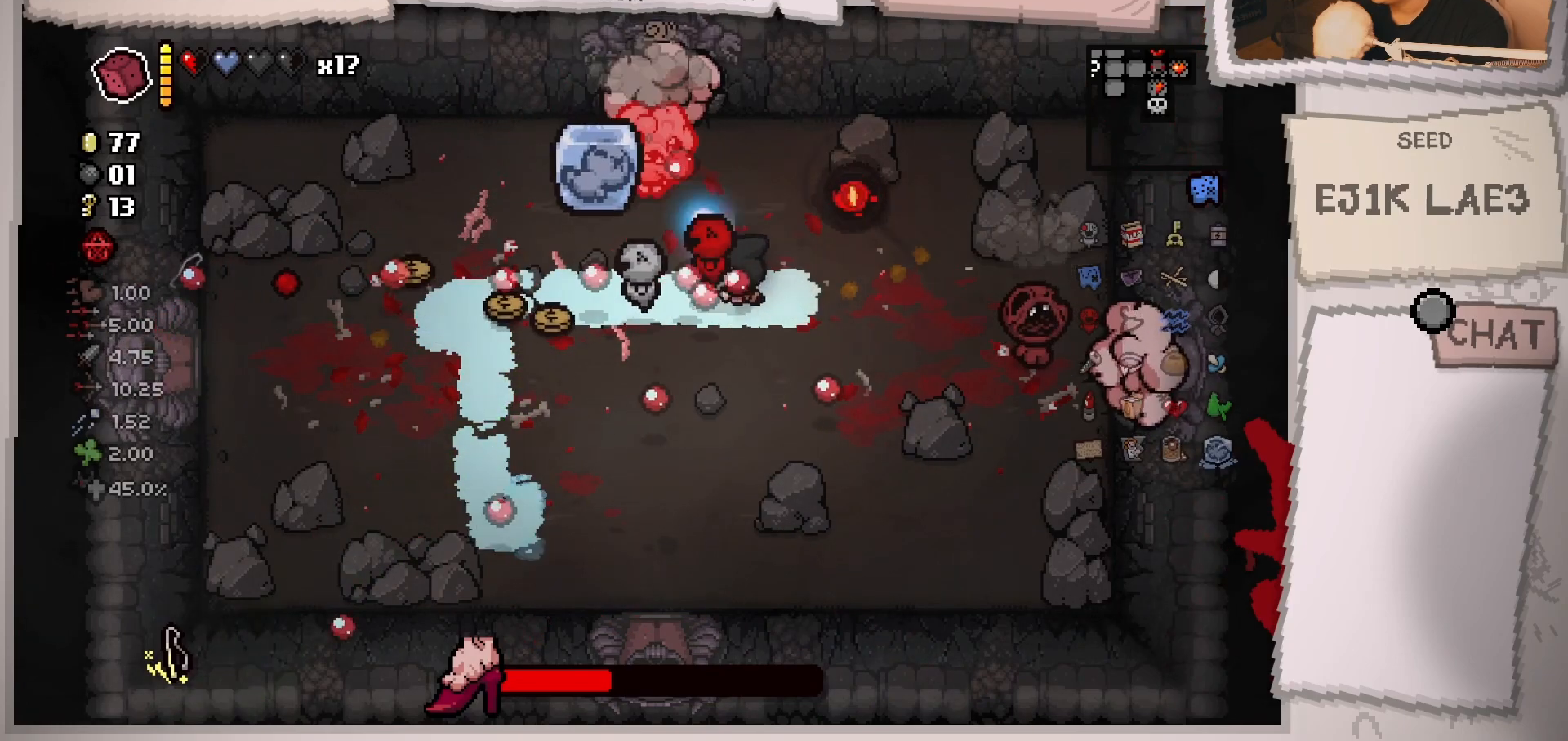
{"buttons": [], "left_stick": "left", "right_stick": "up", "events": [[117, "right_stick", "up"], [150, "left_stick", "up-left"], [250, "left_stick", "center"], [300, "left_stick", "left"]]}
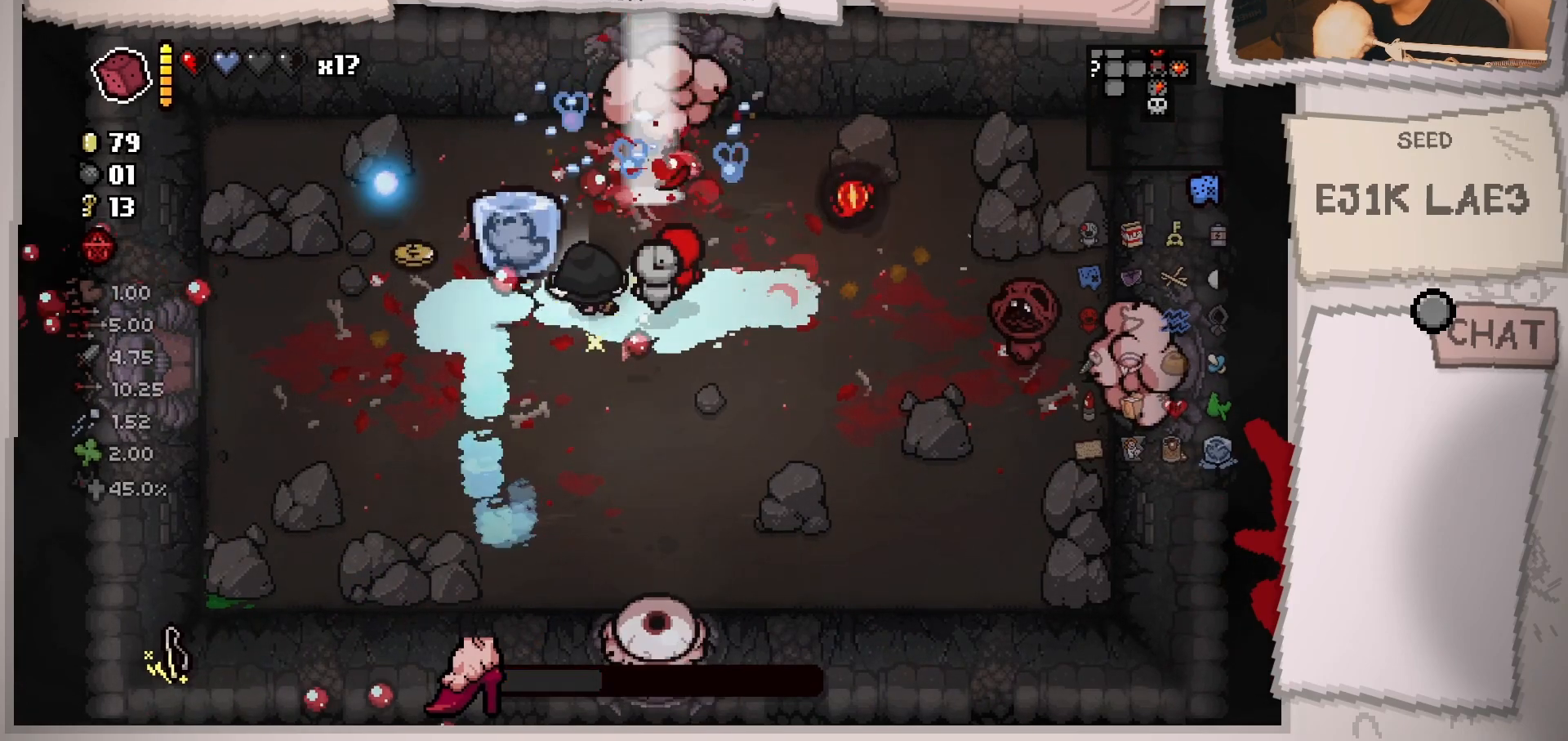
{"buttons": [], "left_stick": "down", "right_stick": "up-right", "events": [[151, "left_stick", "up-left"], [217, "right_stick", "up-right"], [351, "left_stick", "down-left"], [484, "left_stick", "down"]]}
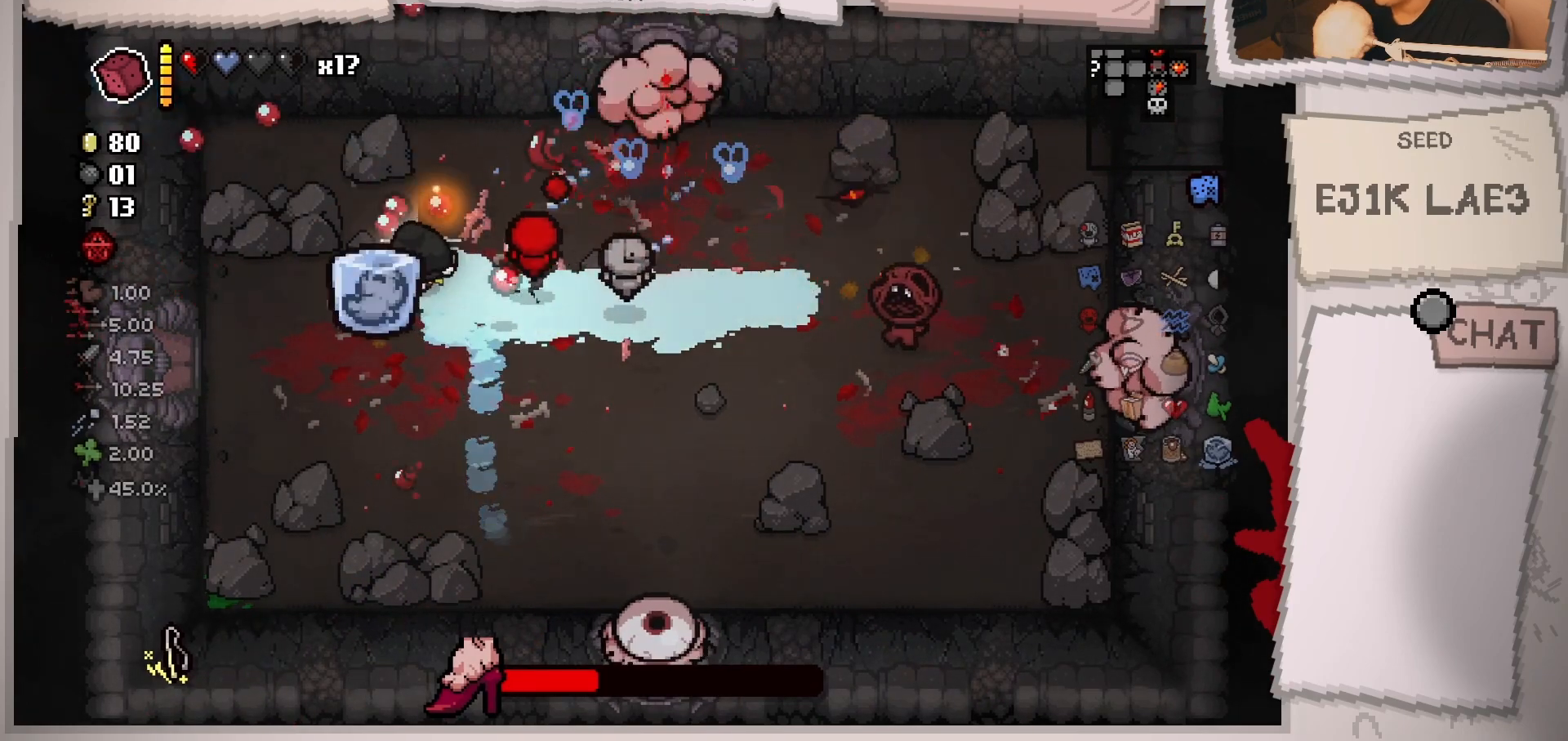
{"buttons": [], "left_stick": "up-right", "right_stick": "right", "events": [[17, "left_stick", "down-right"], [100, "left_stick", "up-right"], [267, "right_stick", "right"]]}
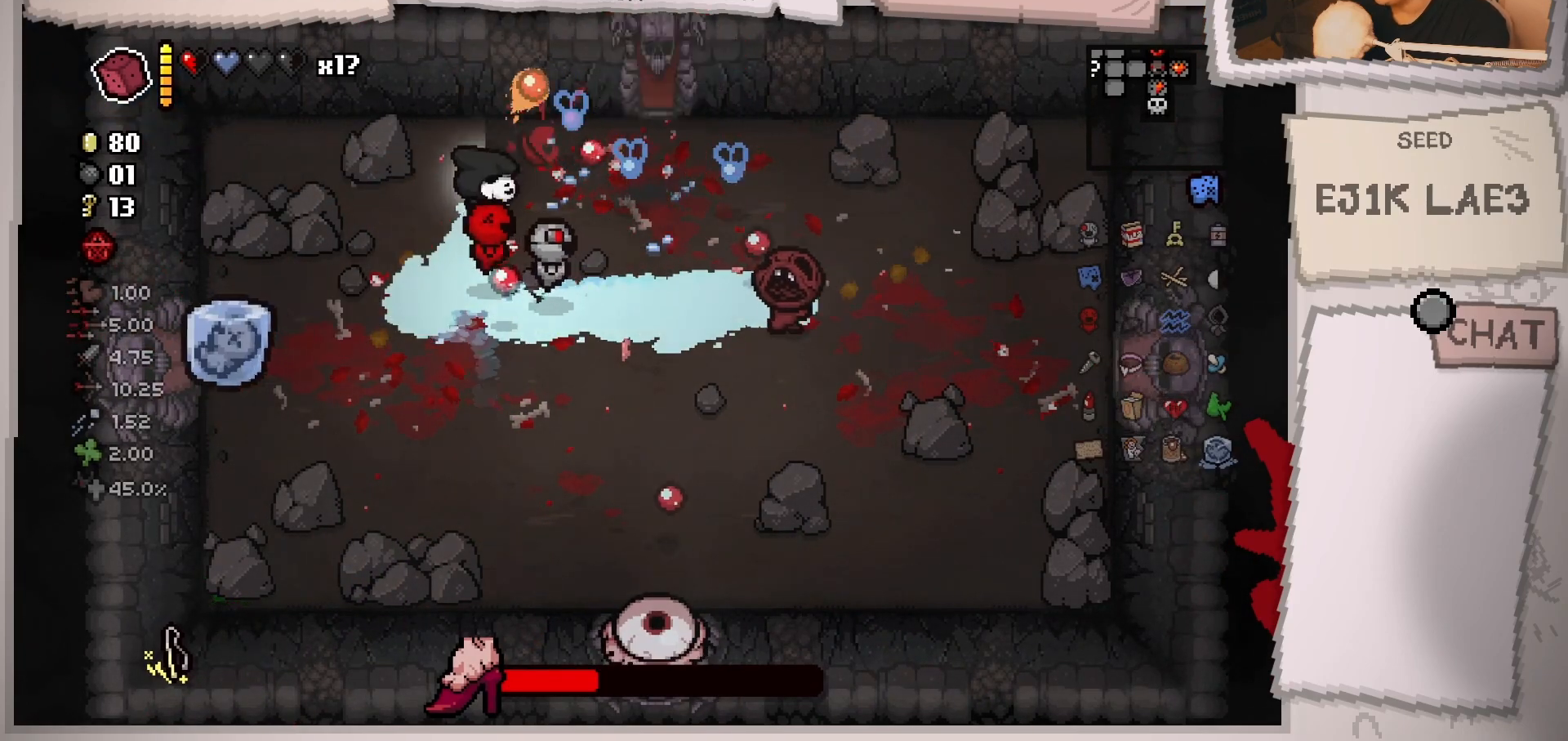
{"buttons": [], "left_stick": "down-left", "right_stick": "right", "events": [[201, "left_stick", "down"], [368, "left_stick", "down-left"]]}
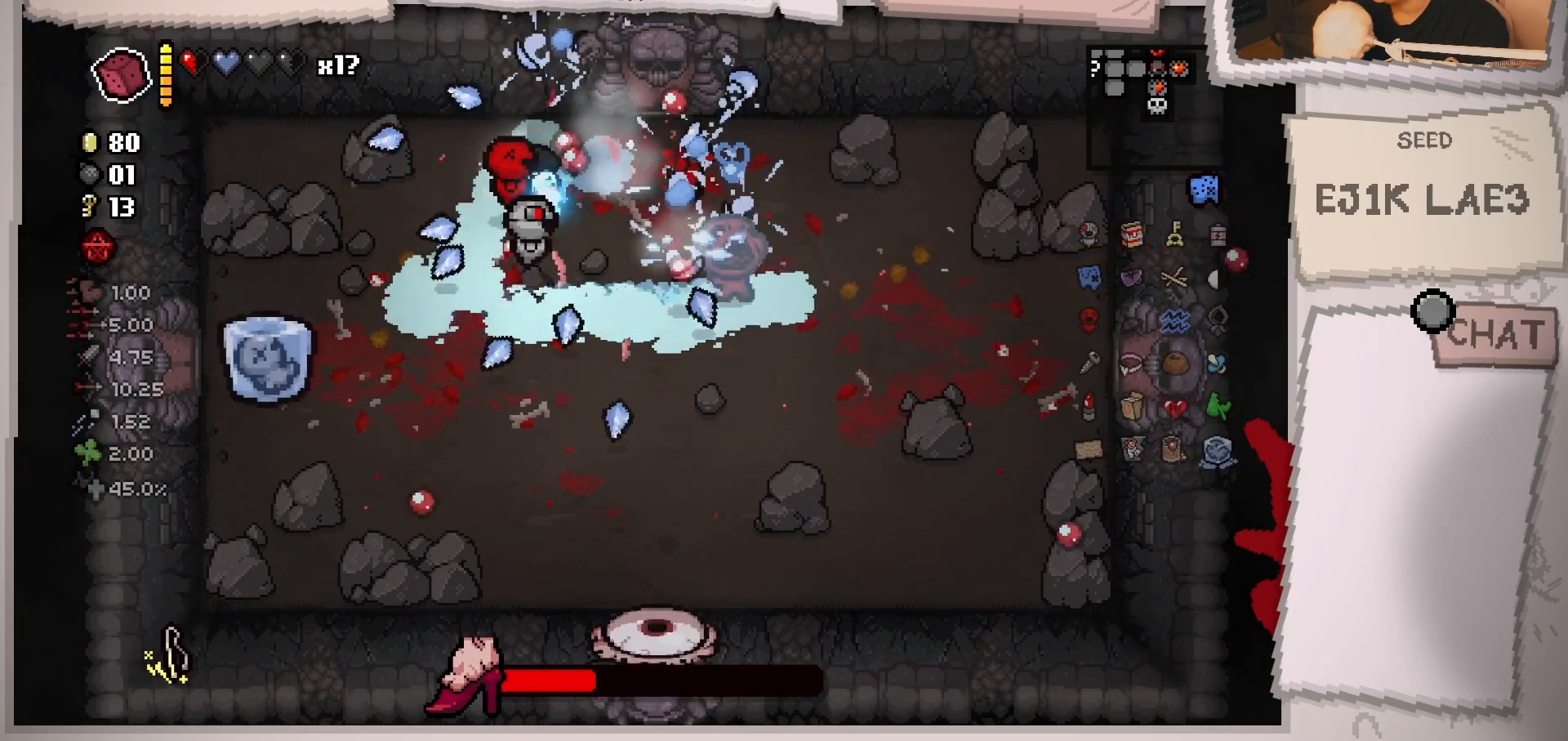
{"buttons": [], "left_stick": "down-left", "right_stick": "right", "events": [[334, "left_stick", "right"], [450, "left_stick", "down-left"]]}
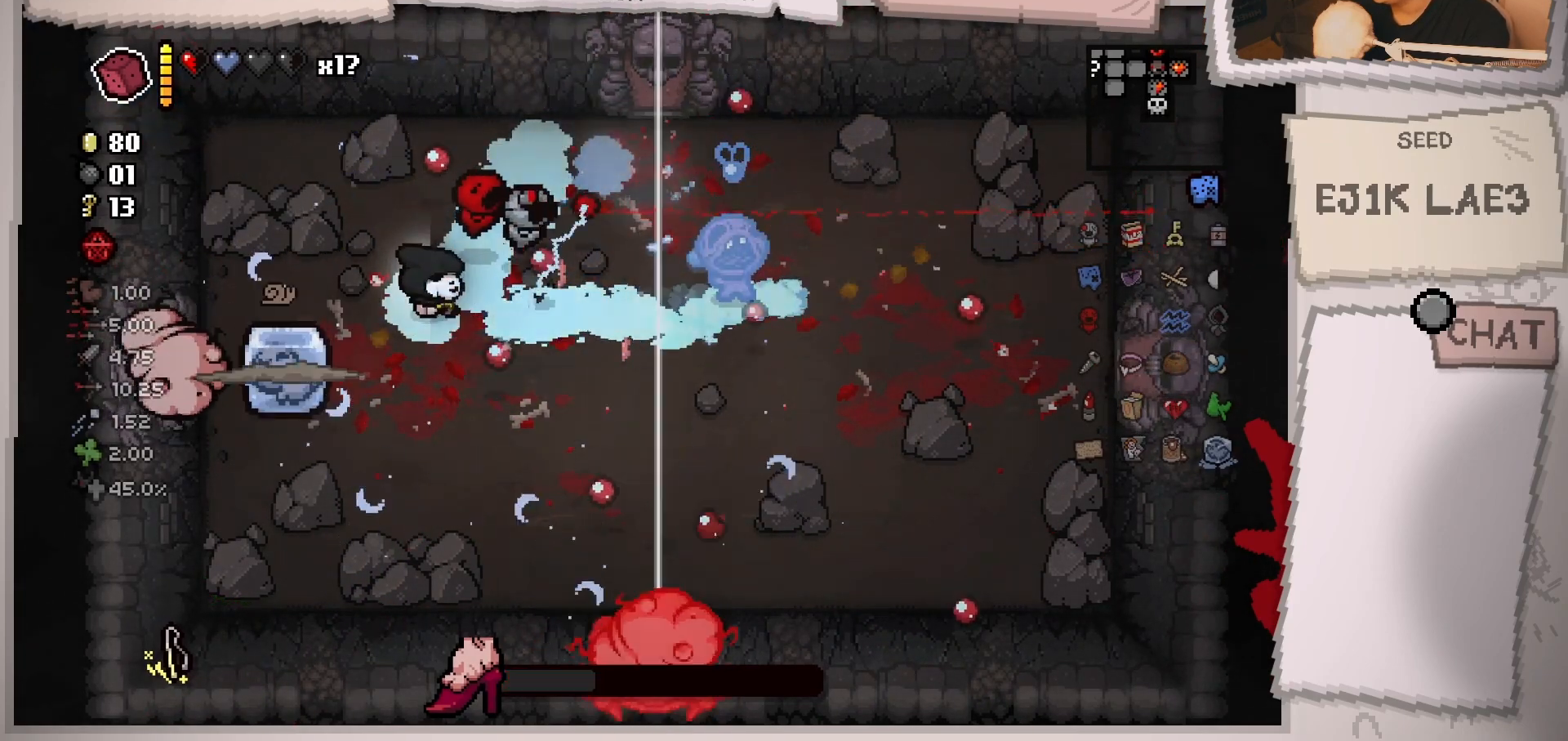
{"buttons": [], "left_stick": "up-right", "right_stick": "right", "events": [[184, "left_stick", "right"], [334, "left_stick", "up-right"]]}
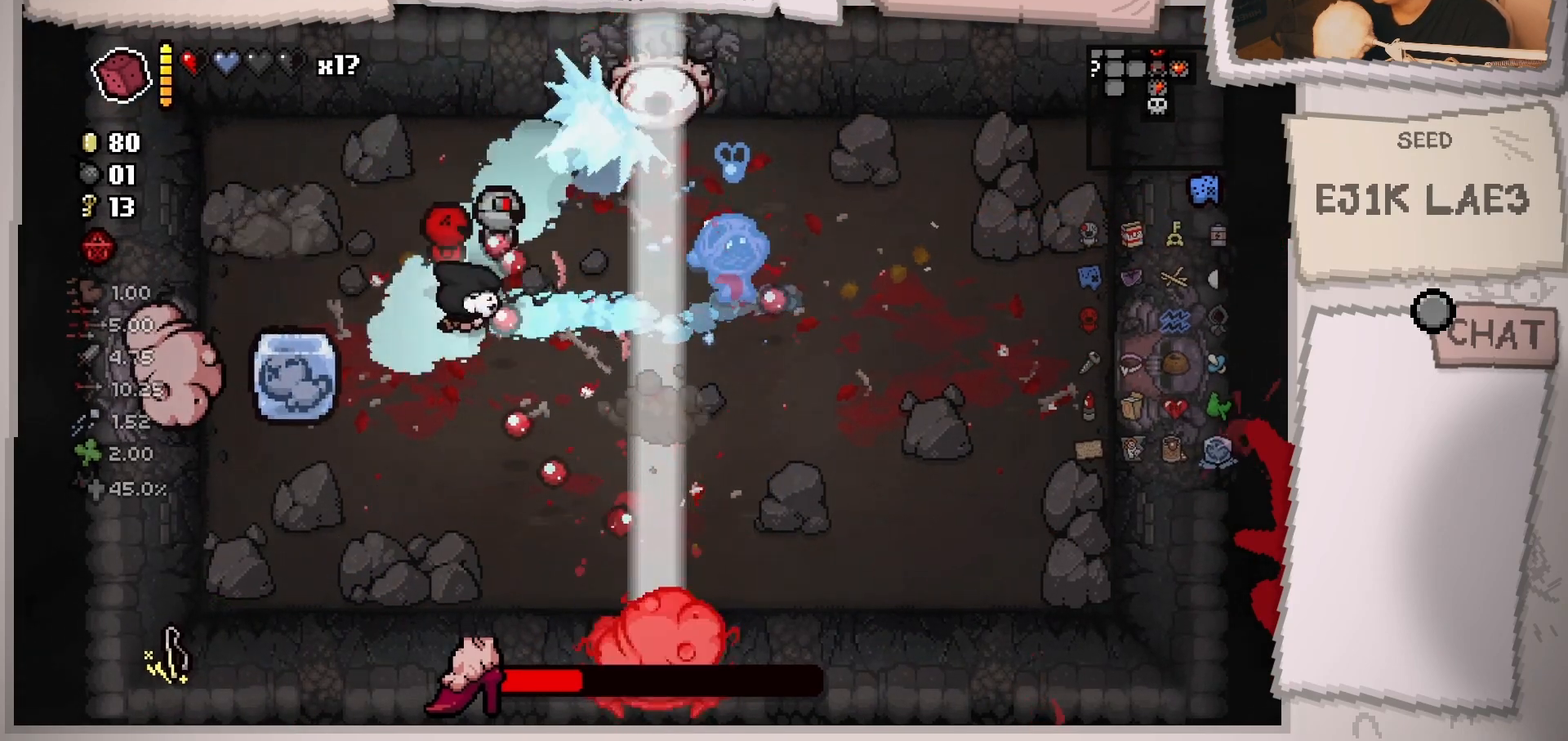
{"buttons": [], "left_stick": "up-right", "right_stick": "up-right", "events": [[33, "left_stick", "right"], [267, "right_stick", "up-right"], [467, "left_stick", "up-right"]]}
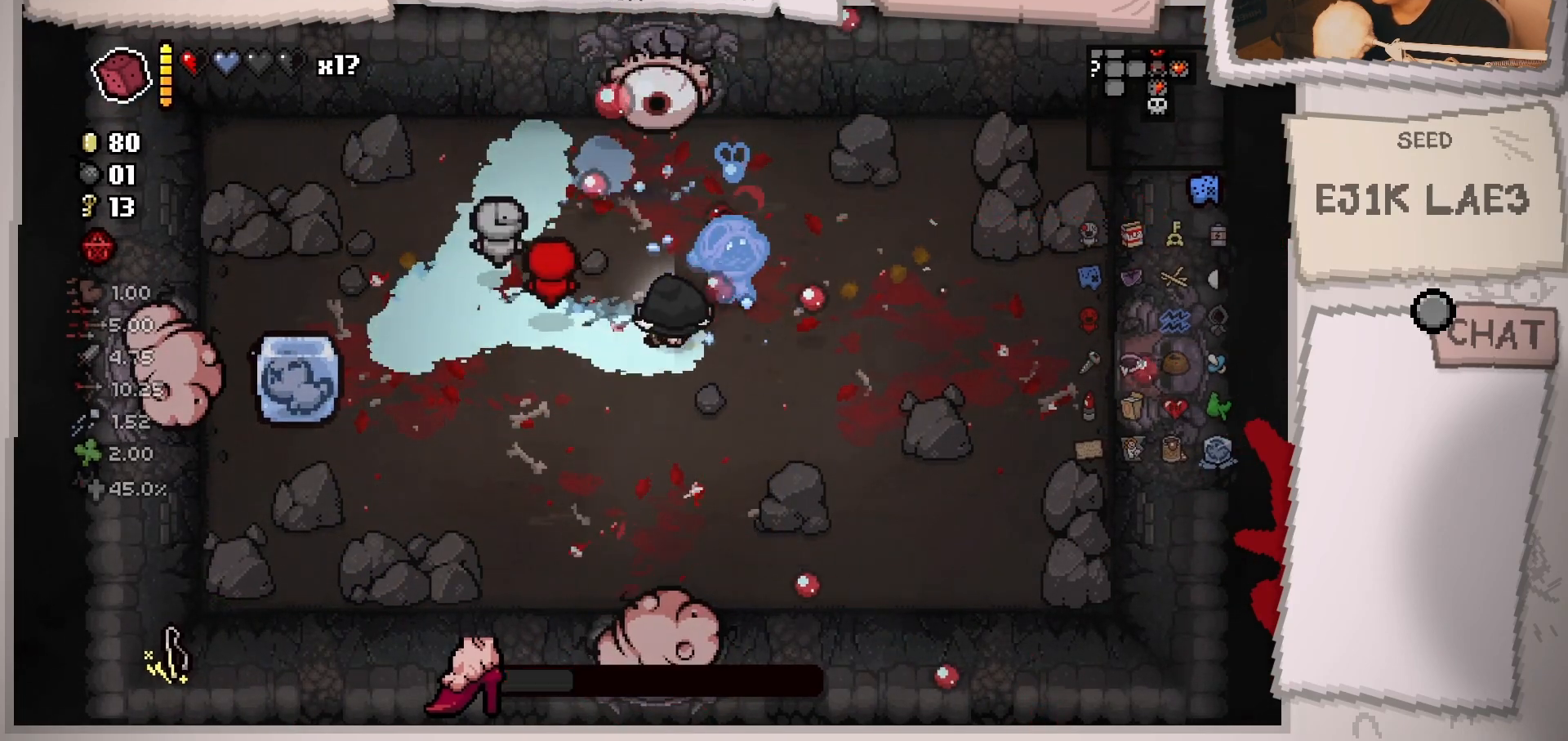
{"buttons": [], "left_stick": "down-right", "right_stick": "up", "events": [[117, "right_stick", "up"], [201, "left_stick", "up-left"], [284, "left_stick", "down-right"]]}
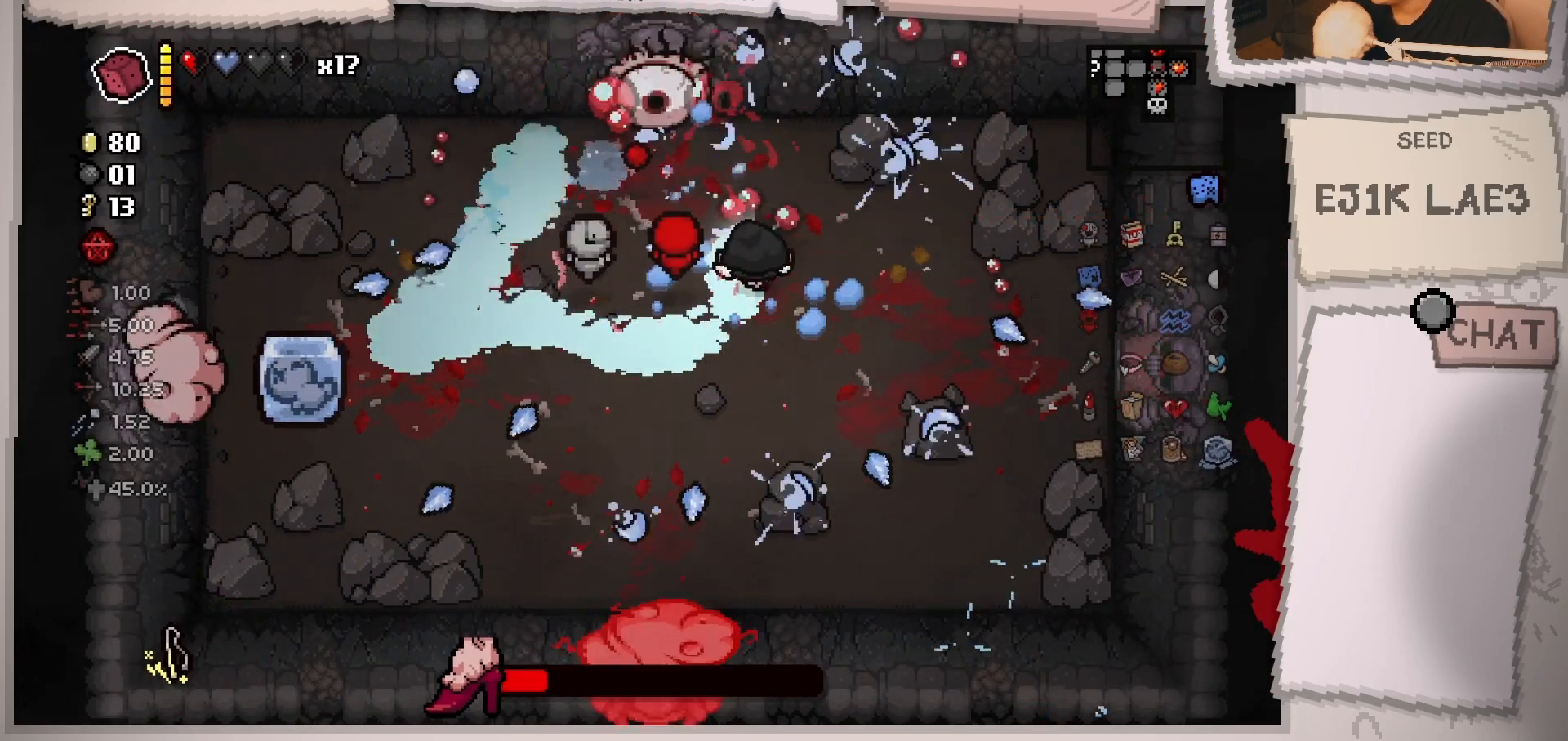
{"buttons": [], "left_stick": "down-left", "right_stick": "up", "events": [[50, "left_stick", "down-left"], [133, "left_stick", "left"], [250, "left_stick", "up-left"], [484, "left_stick", "down-left"]]}
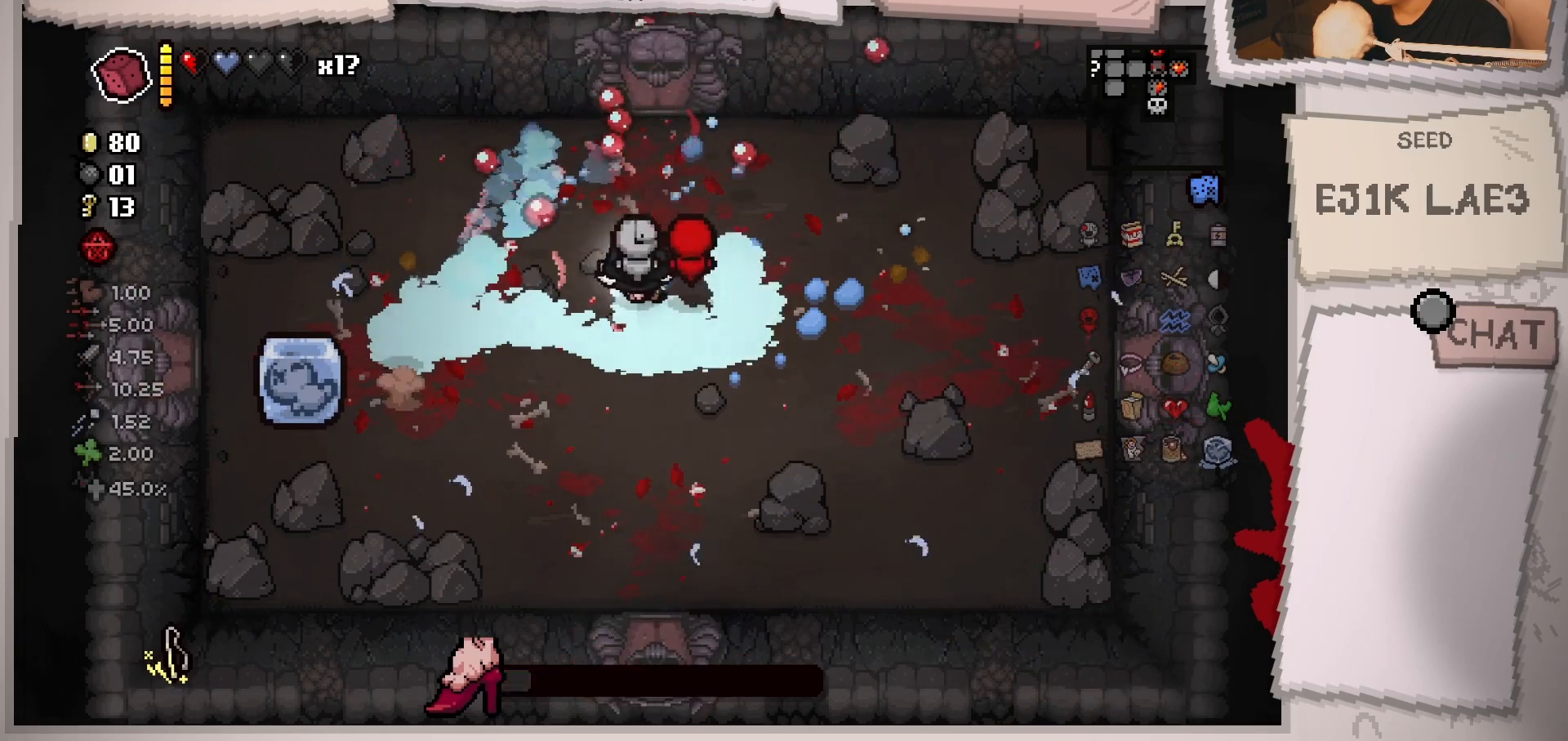
{"buttons": [], "left_stick": "up-left", "right_stick": "up-right", "events": [[134, "left_stick", "center"], [217, "left_stick", "down-left"], [451, "left_stick", "up-left"], [451, "right_stick", "up-right"]]}
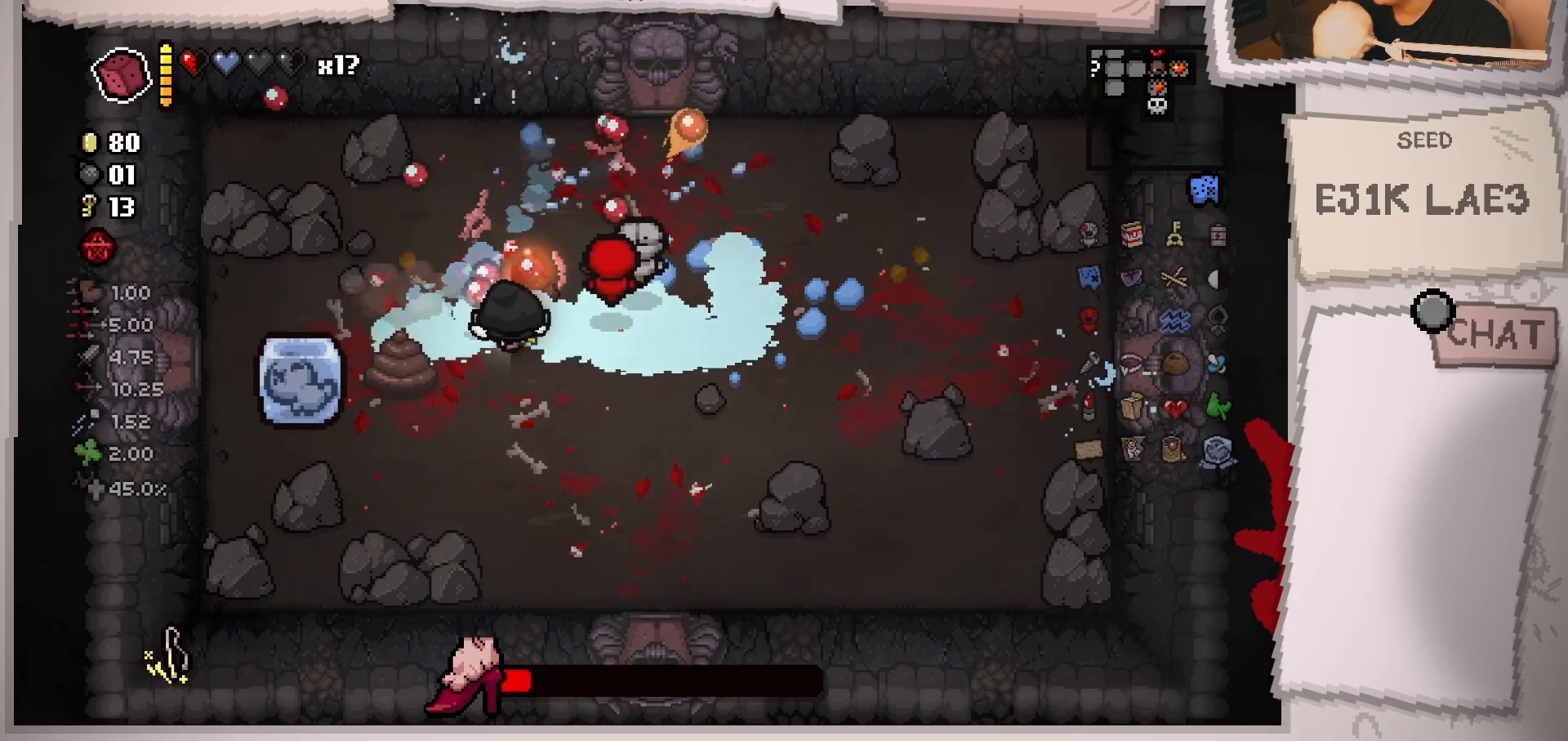
{"buttons": [], "left_stick": "down-left", "right_stick": "down-right", "events": [[234, "left_stick", "down-left"], [234, "right_stick", "right"], [434, "right_stick", "down-right"]]}
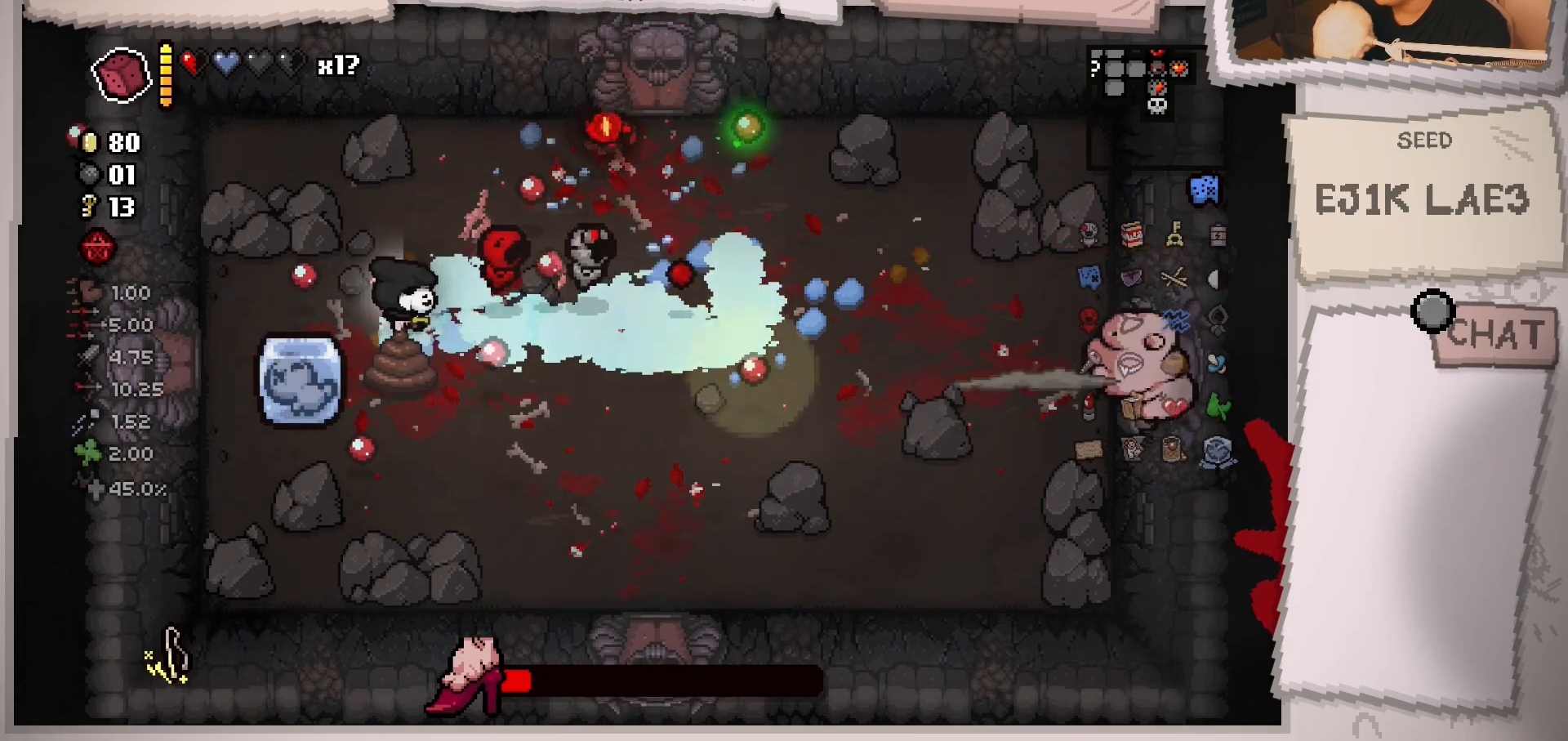
{"buttons": [], "left_stick": "right", "right_stick": "down-right", "events": [[151, "left_stick", "right"]]}
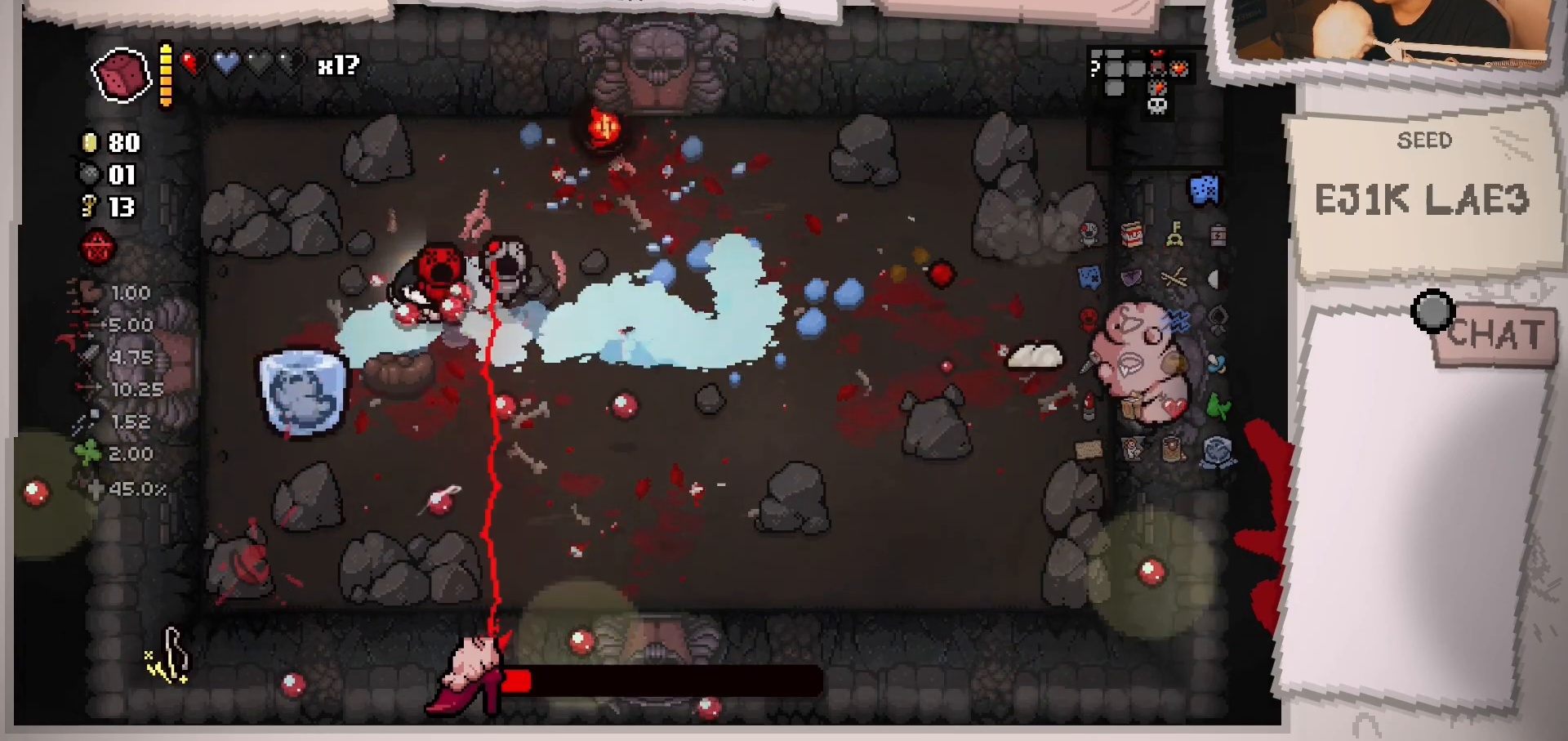
{"buttons": [], "left_stick": "right", "right_stick": "down-left", "events": [[100, "left_stick", "down-left"], [183, "right_stick", "down"], [217, "left_stick", "down"], [284, "right_stick", "down-left"], [367, "left_stick", "down-left"], [500, "left_stick", "right"]]}
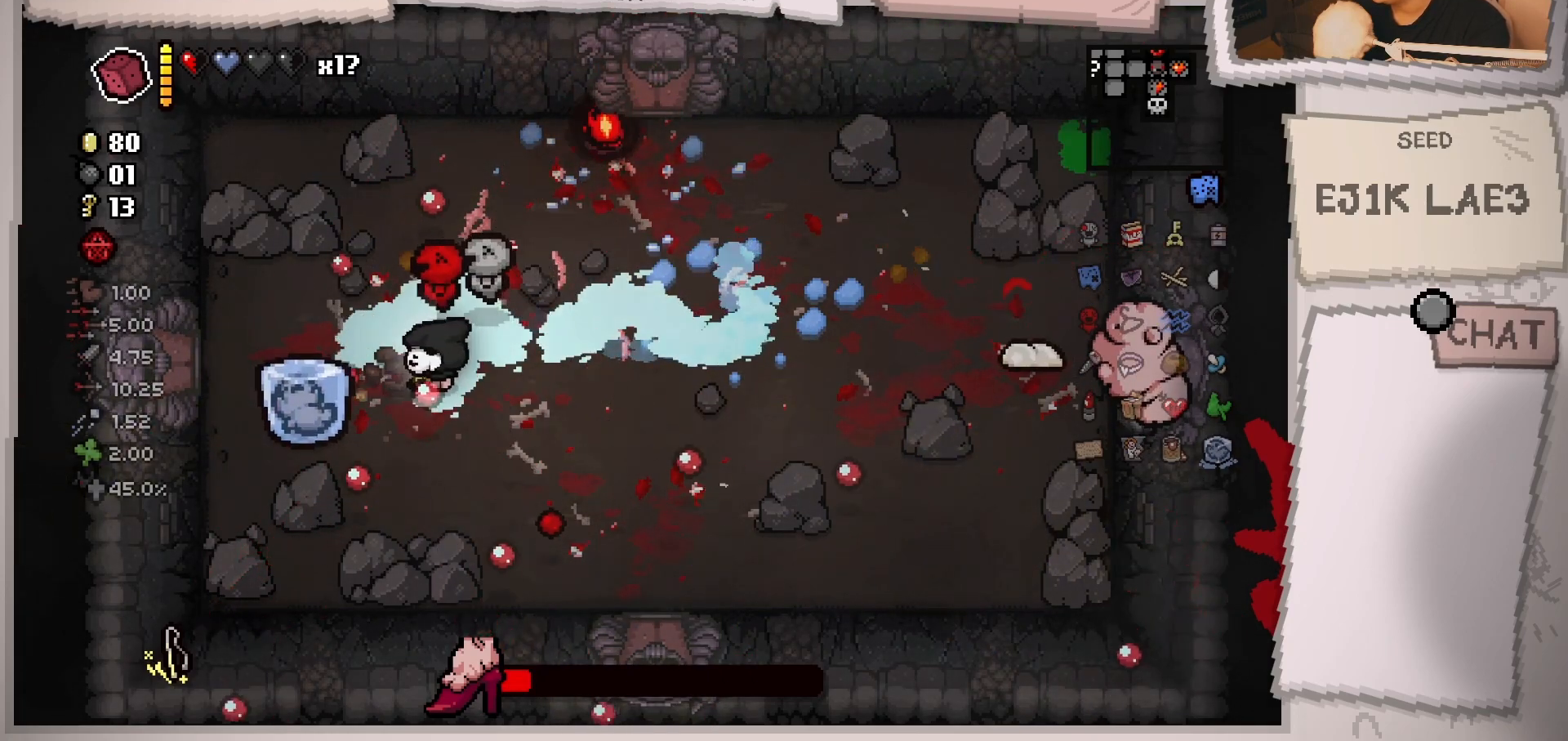
{"buttons": [], "left_stick": "right", "right_stick": "up-left", "events": [[67, "right_stick", "left"], [201, "right_stick", "up-left"]]}
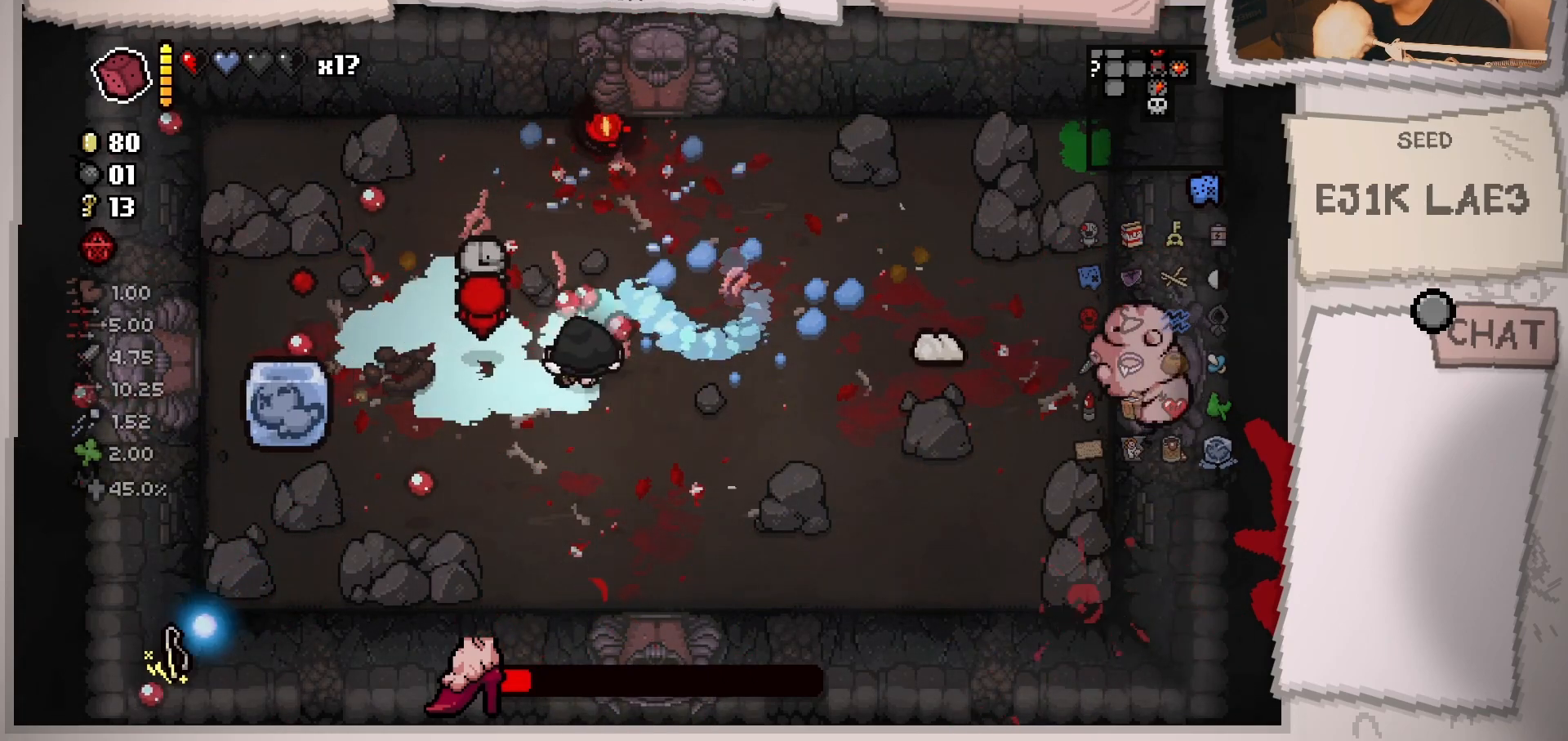
{"buttons": [], "left_stick": "left", "right_stick": "right", "events": [[50, "right_stick", "up"], [150, "left_stick", "center"], [167, "right_stick", "up-right"], [267, "left_stick", "left"], [317, "right_stick", "right"]]}
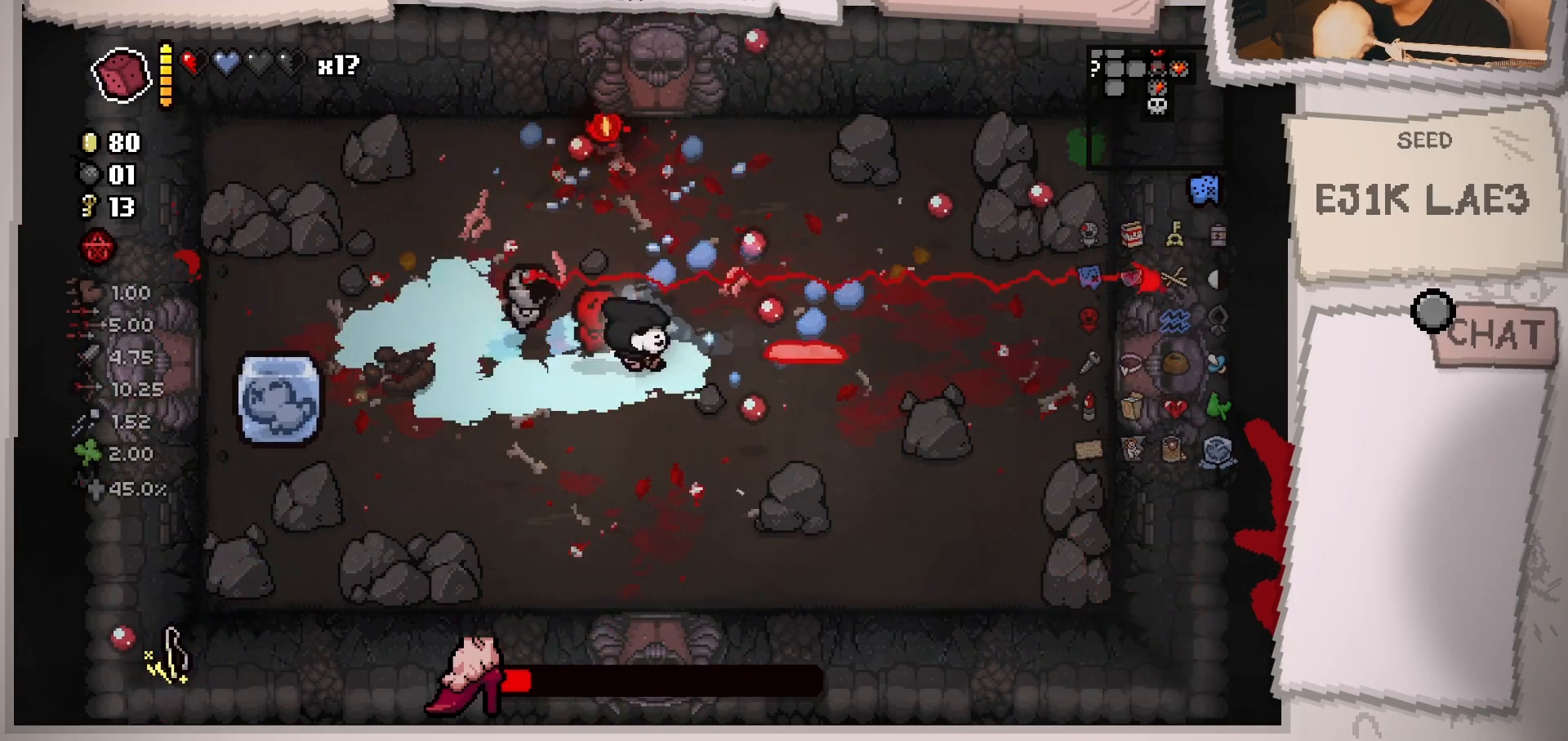
{"buttons": [], "left_stick": "left", "right_stick": "right", "events": [[17, "left_stick", "center"], [84, "left_stick", "left"], [251, "left_stick", "center"], [334, "left_stick", "left"]]}
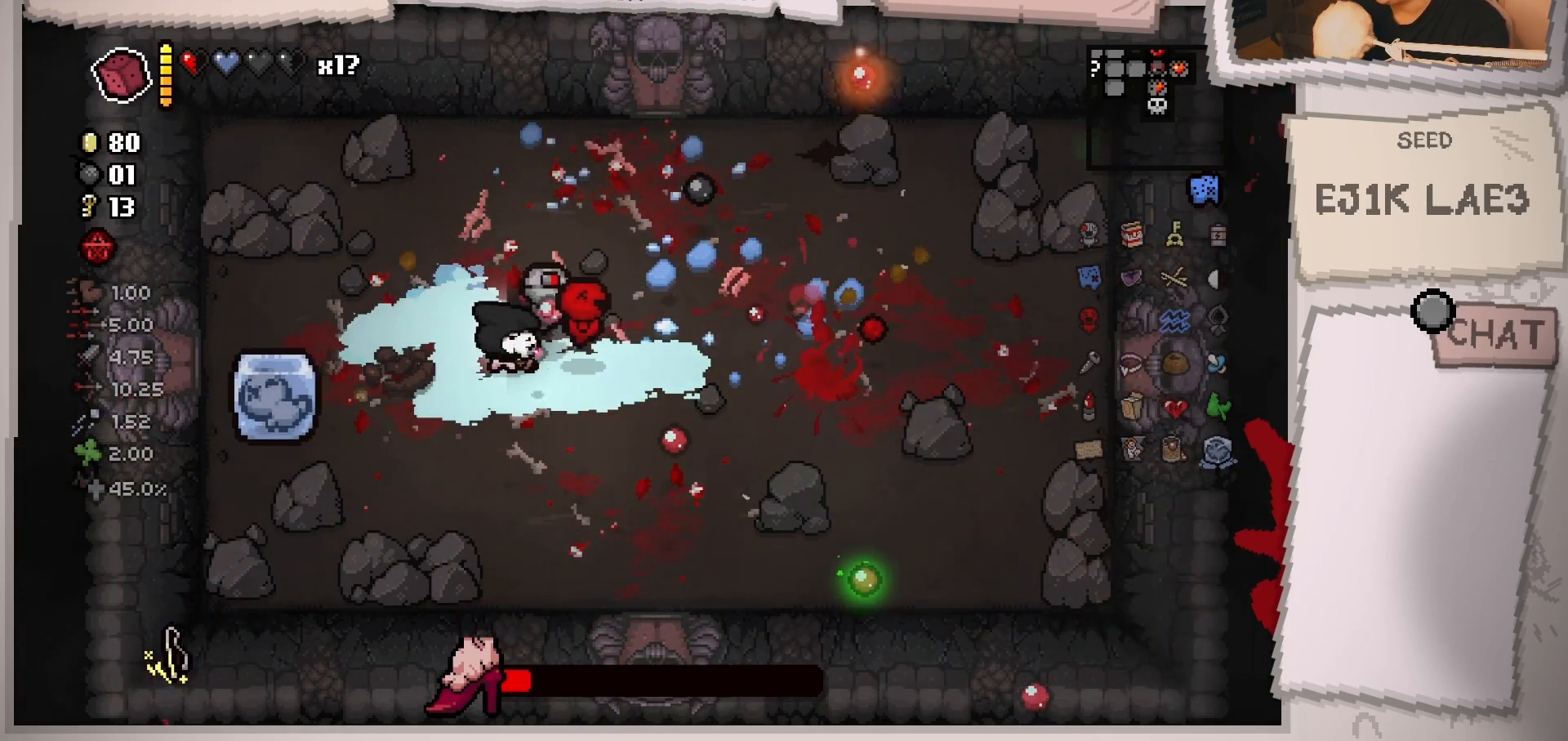
{"buttons": [], "left_stick": "up-left", "right_stick": "right", "events": [[17, "left_stick", "center"], [117, "left_stick", "left"], [284, "left_stick", "center"], [384, "left_stick", "up-left"]]}
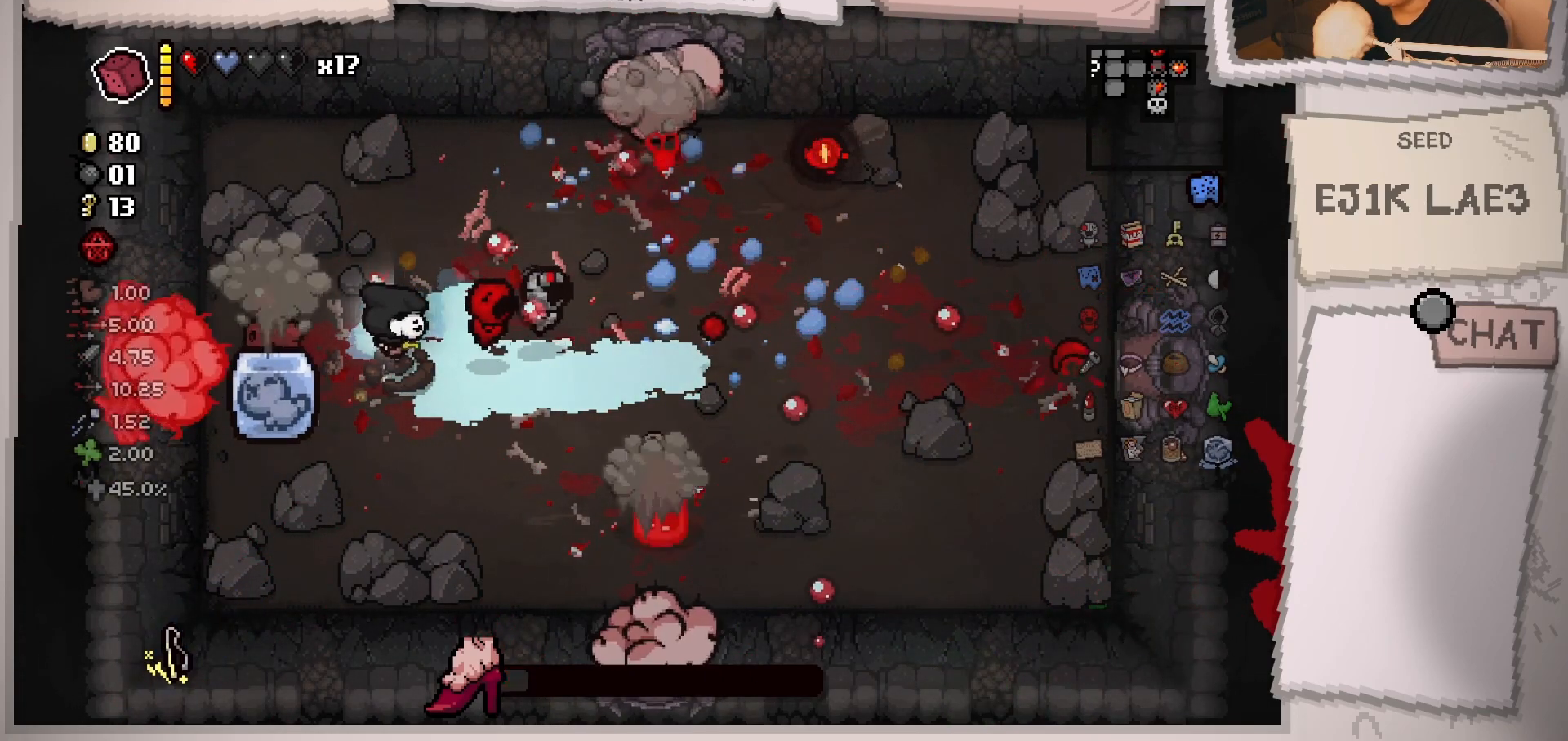
{"buttons": [], "left_stick": "down", "right_stick": "right", "events": [[84, "left_stick", "up-right"], [201, "left_stick", "down-right"], [351, "left_stick", "down"]]}
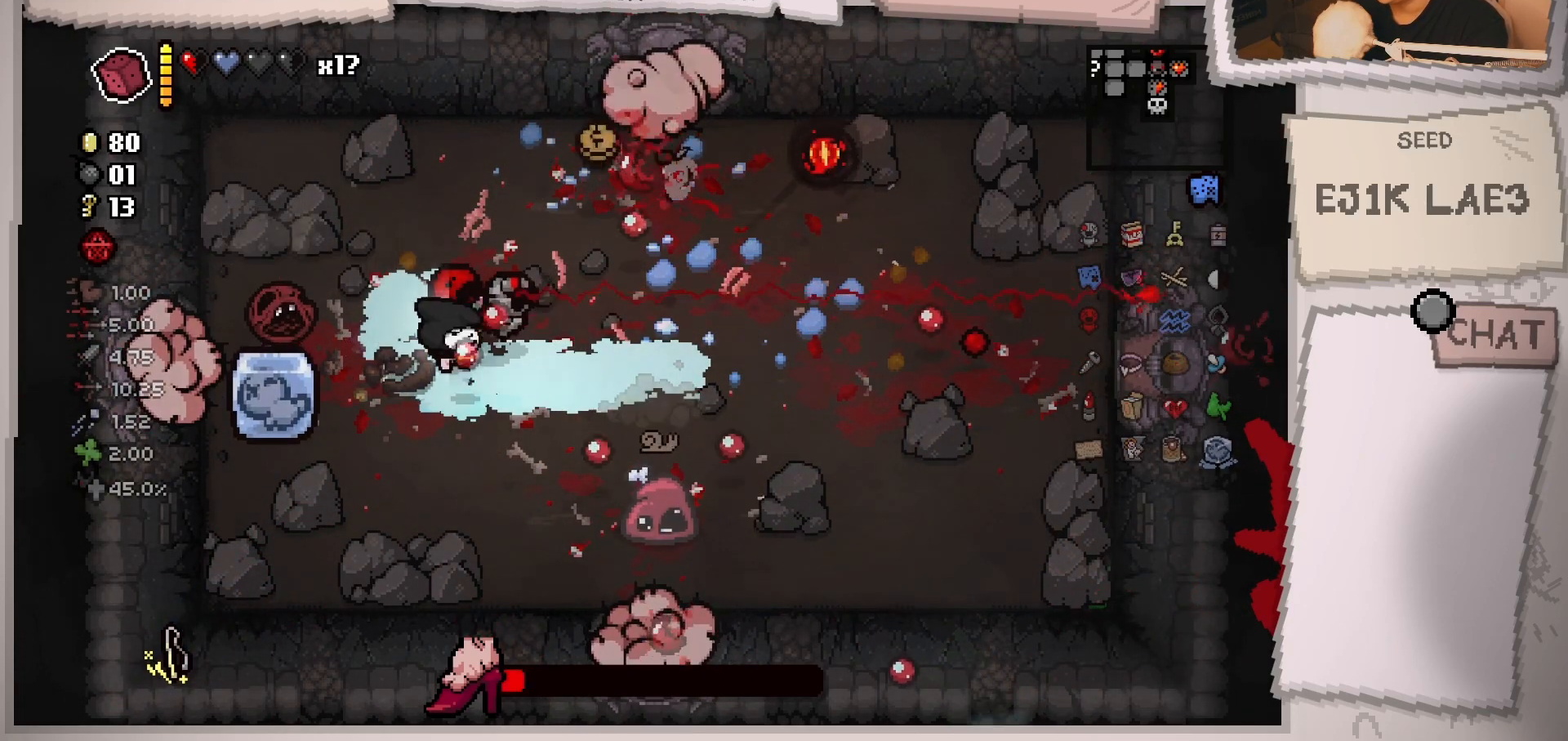
{"buttons": [], "left_stick": "center", "right_stick": "right", "events": [[83, "left_stick", "center"], [167, "left_stick", "down"], [434, "left_stick", "center"]]}
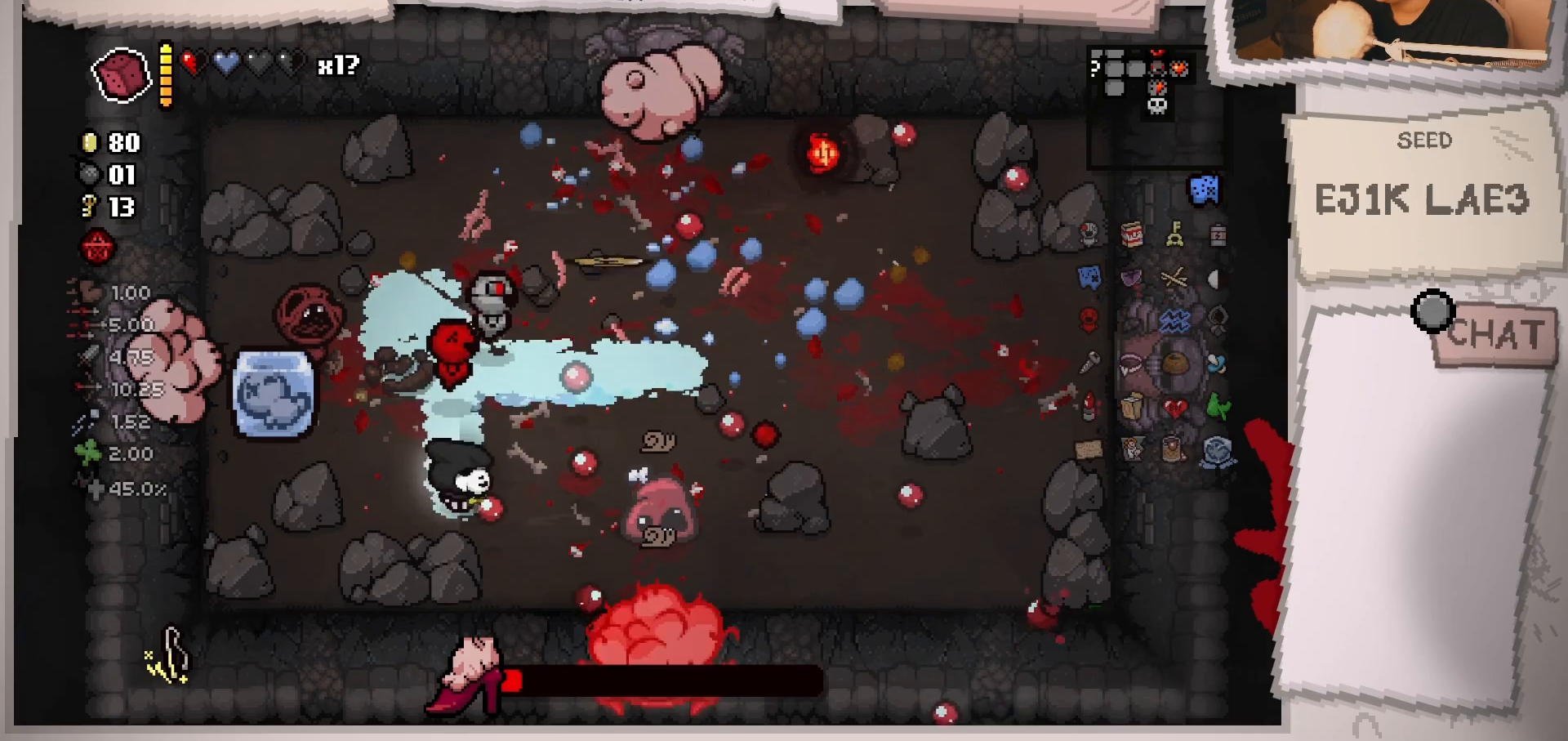
{"buttons": [], "left_stick": "up", "right_stick": "right", "events": [[51, "left_stick", "down"], [101, "left_stick", "down-right"], [251, "left_stick", "center"], [484, "left_stick", "up"]]}
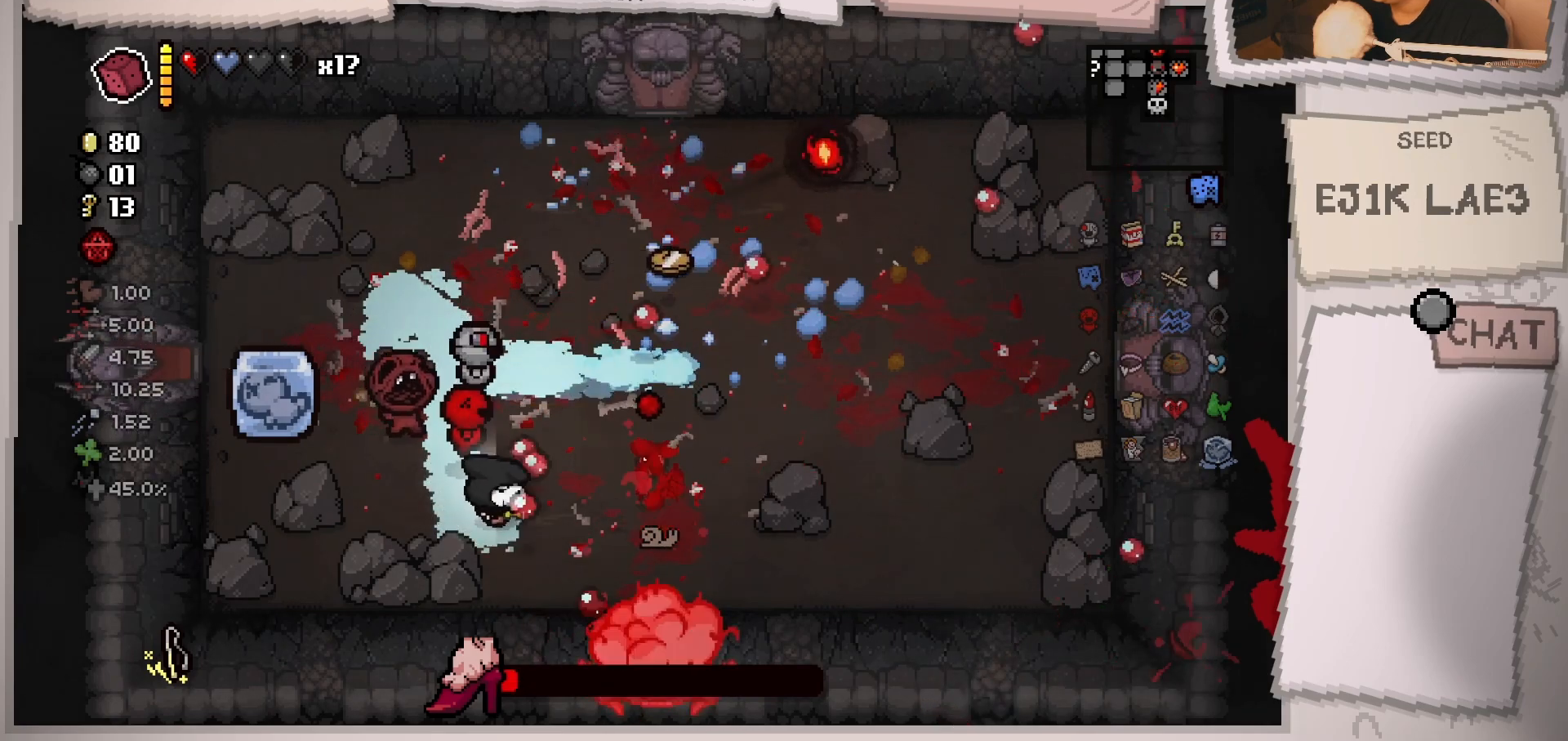
{"buttons": [], "left_stick": "up-left", "right_stick": "down-right", "events": [[167, "left_stick", "up-right"], [234, "right_stick", "down-right"], [450, "left_stick", "up-left"]]}
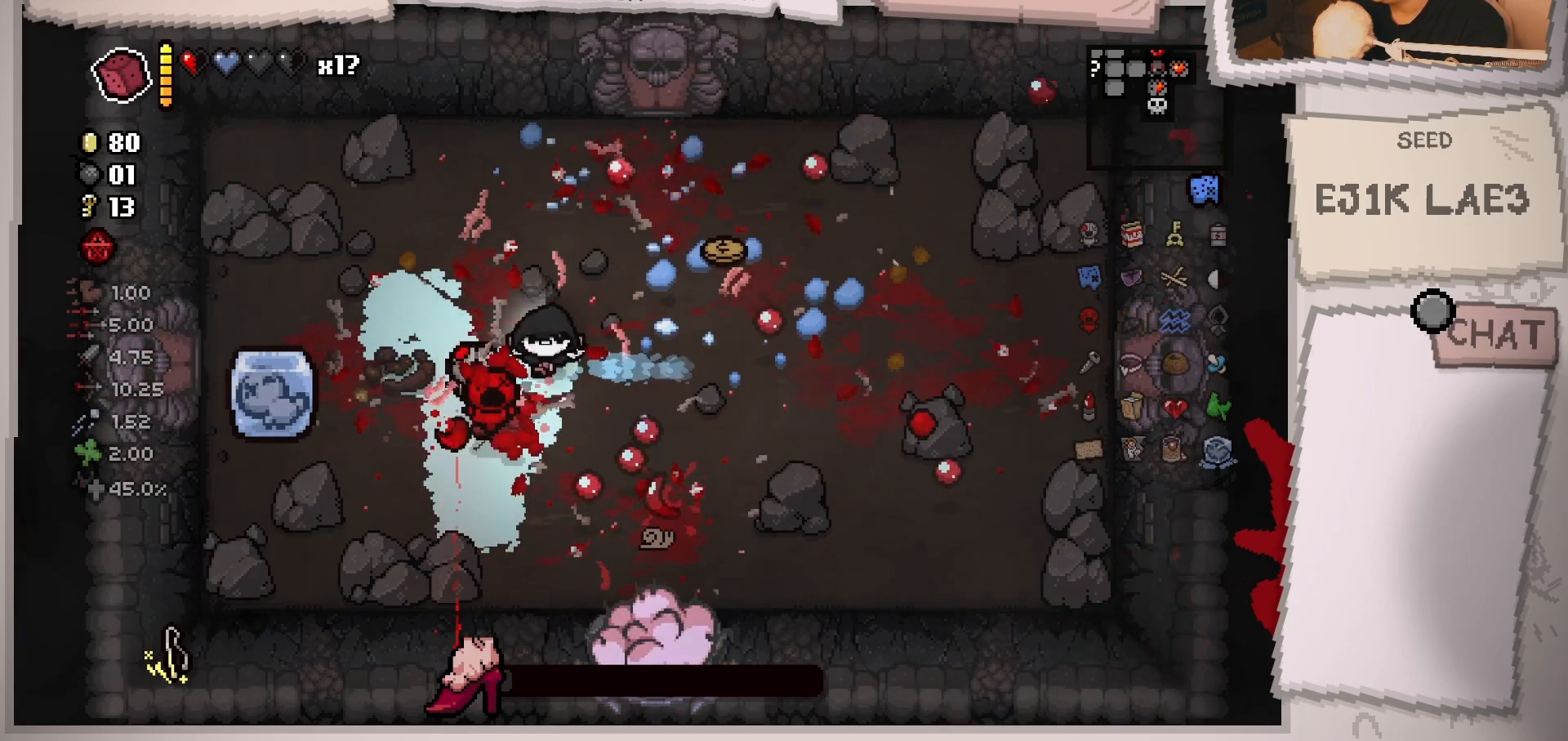
{"buttons": [], "left_stick": "left", "right_stick": "down-right", "events": [[17, "right_stick", "down"], [184, "left_stick", "center"], [234, "left_stick", "up-left"], [418, "left_stick", "left"], [451, "right_stick", "down-right"]]}